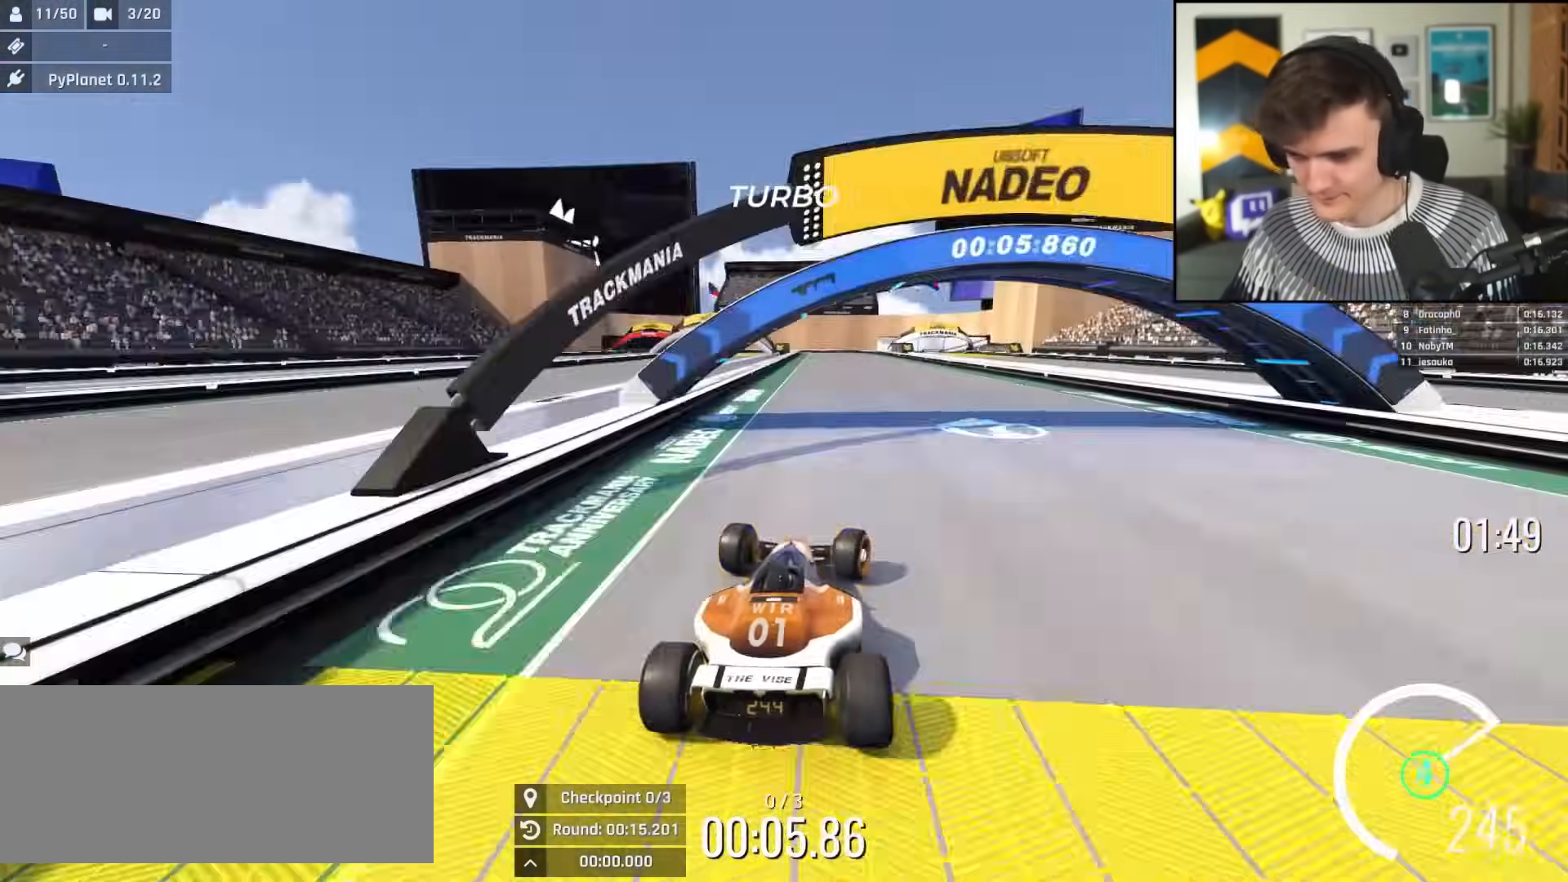
Gameplay with keyboard; each line is a JSON object with the keys held at the frame after it. "events" lists presses ("down") and releases ("up") of "brake", "down", "left", "right" and "up" between this image and that frame as [ms after this image, input, new state], when the widget could be followed in between. No other keys are recorded. Mouse input is not recorded. Key names are as the overlay labels them; some are game actions (e.g. jump) rather than physical keys.
{"keys": ["up"], "events": []}
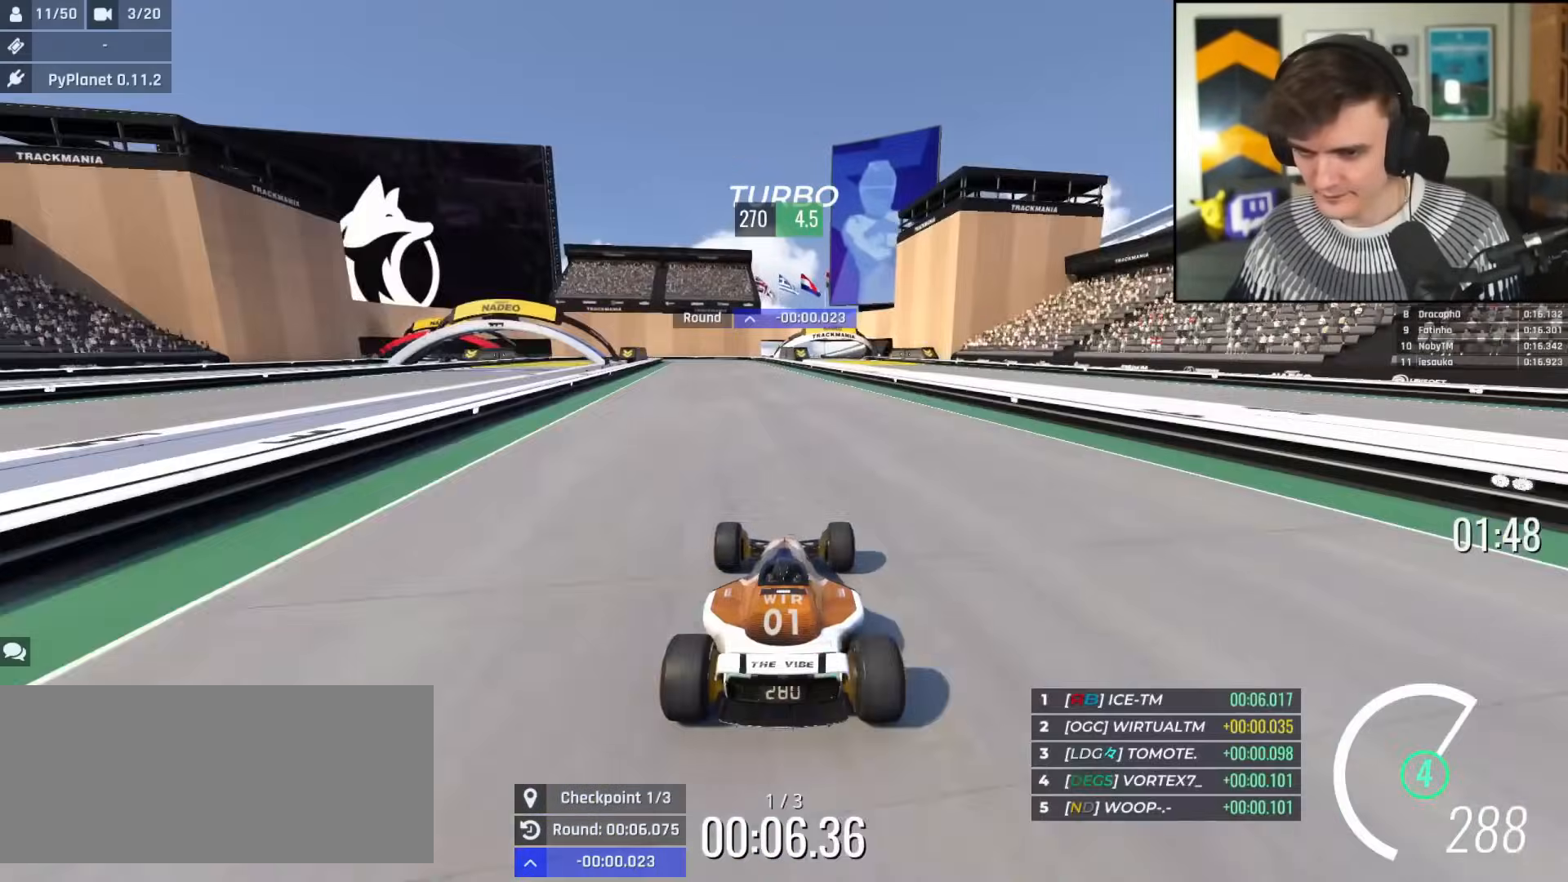
{"keys": ["up"], "events": [[217, "left", "down"], [267, "left", "up"]]}
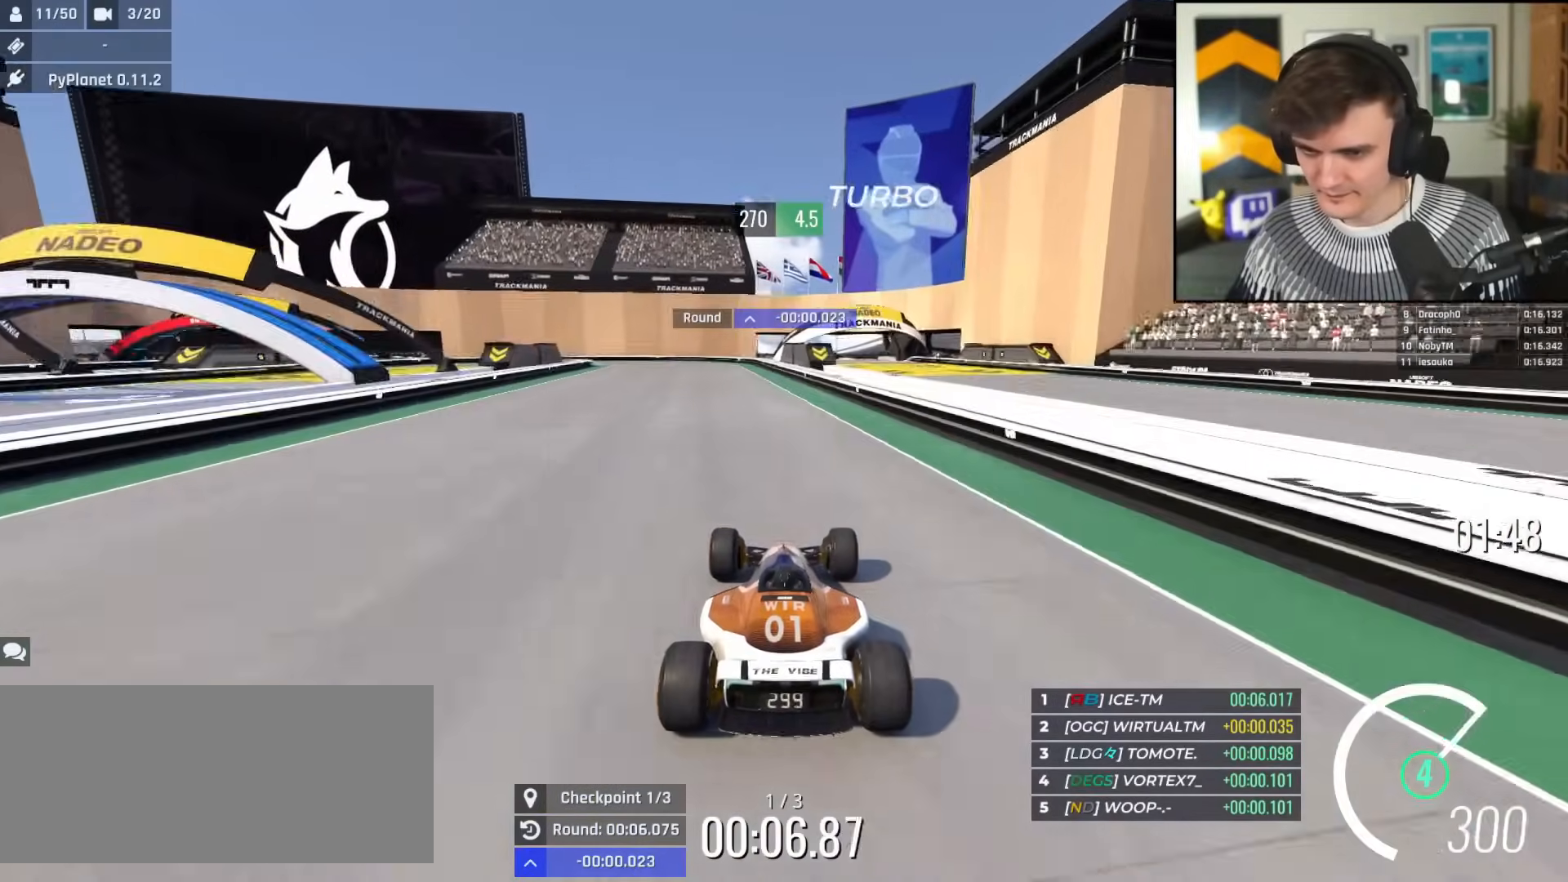
{"keys": ["left", "up"], "events": [[100, "right", "down"], [284, "right", "up"], [334, "left", "down"]]}
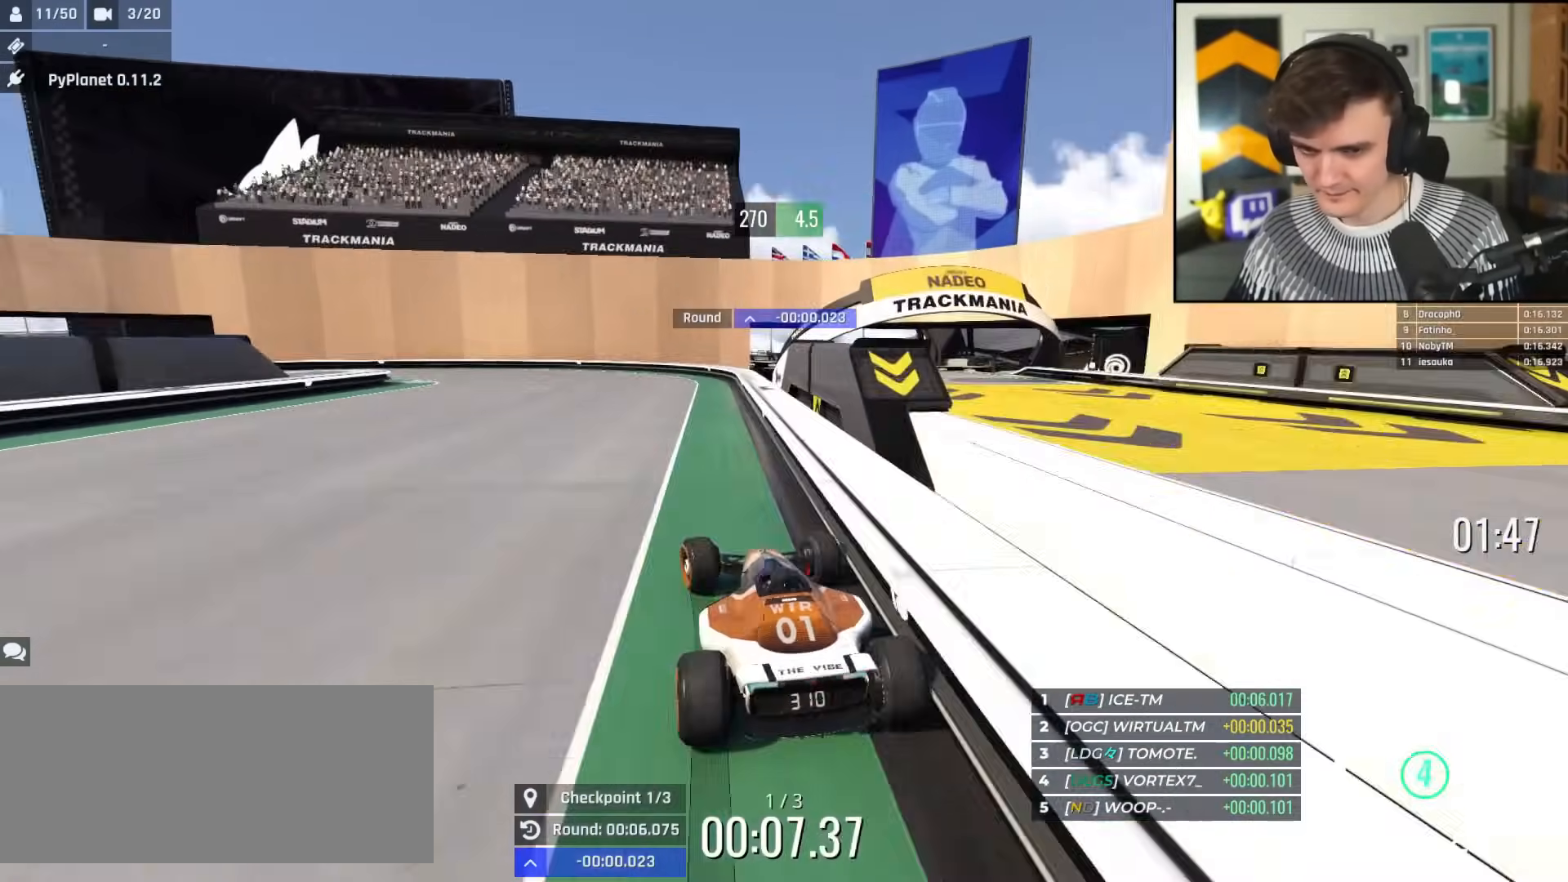
{"keys": ["brake", "left", "up"], "events": [[17, "brake", "down"], [100, "up", "up"], [200, "up", "down"]]}
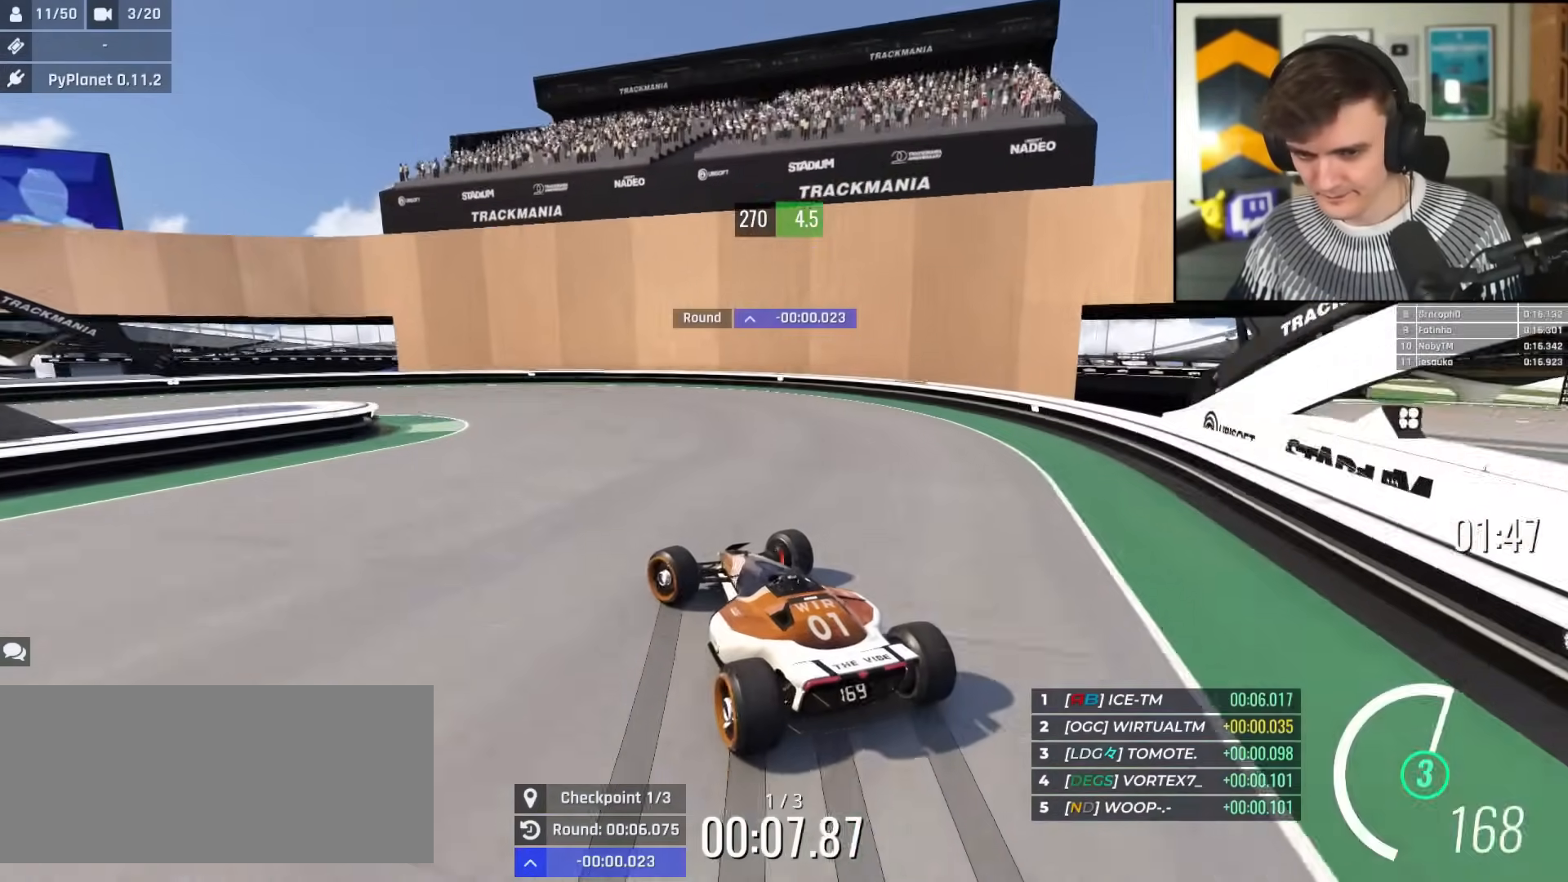
{"keys": ["left", "up"], "events": [[34, "up", "up"], [217, "brake", "up"], [267, "up", "down"], [367, "brake", "down"], [401, "brake", "up"]]}
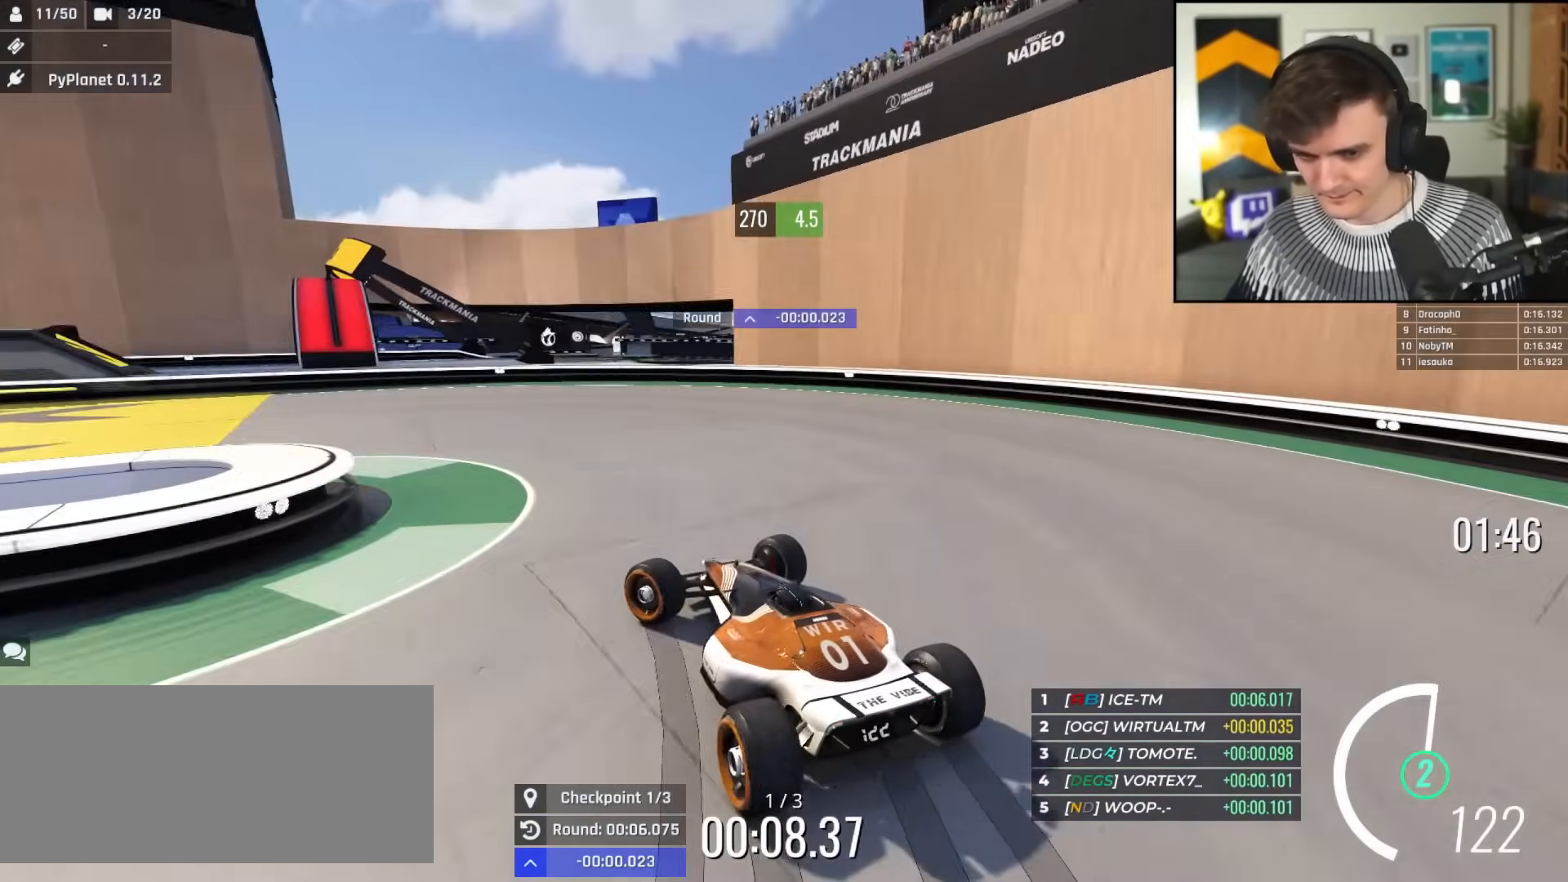
{"keys": ["left", "up"], "events": []}
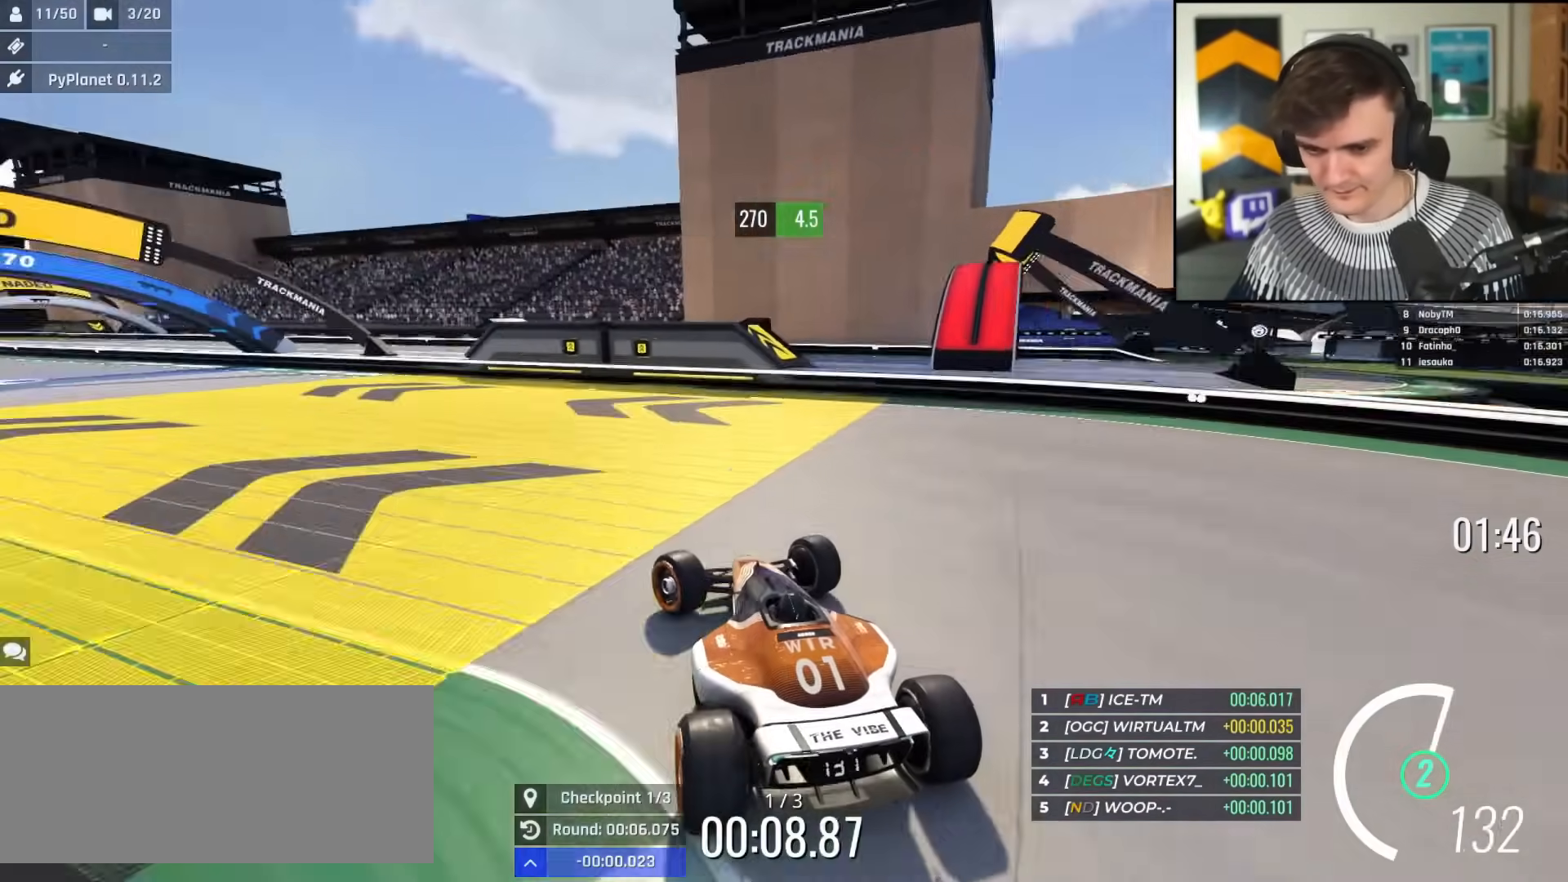
{"keys": ["left", "up"], "events": []}
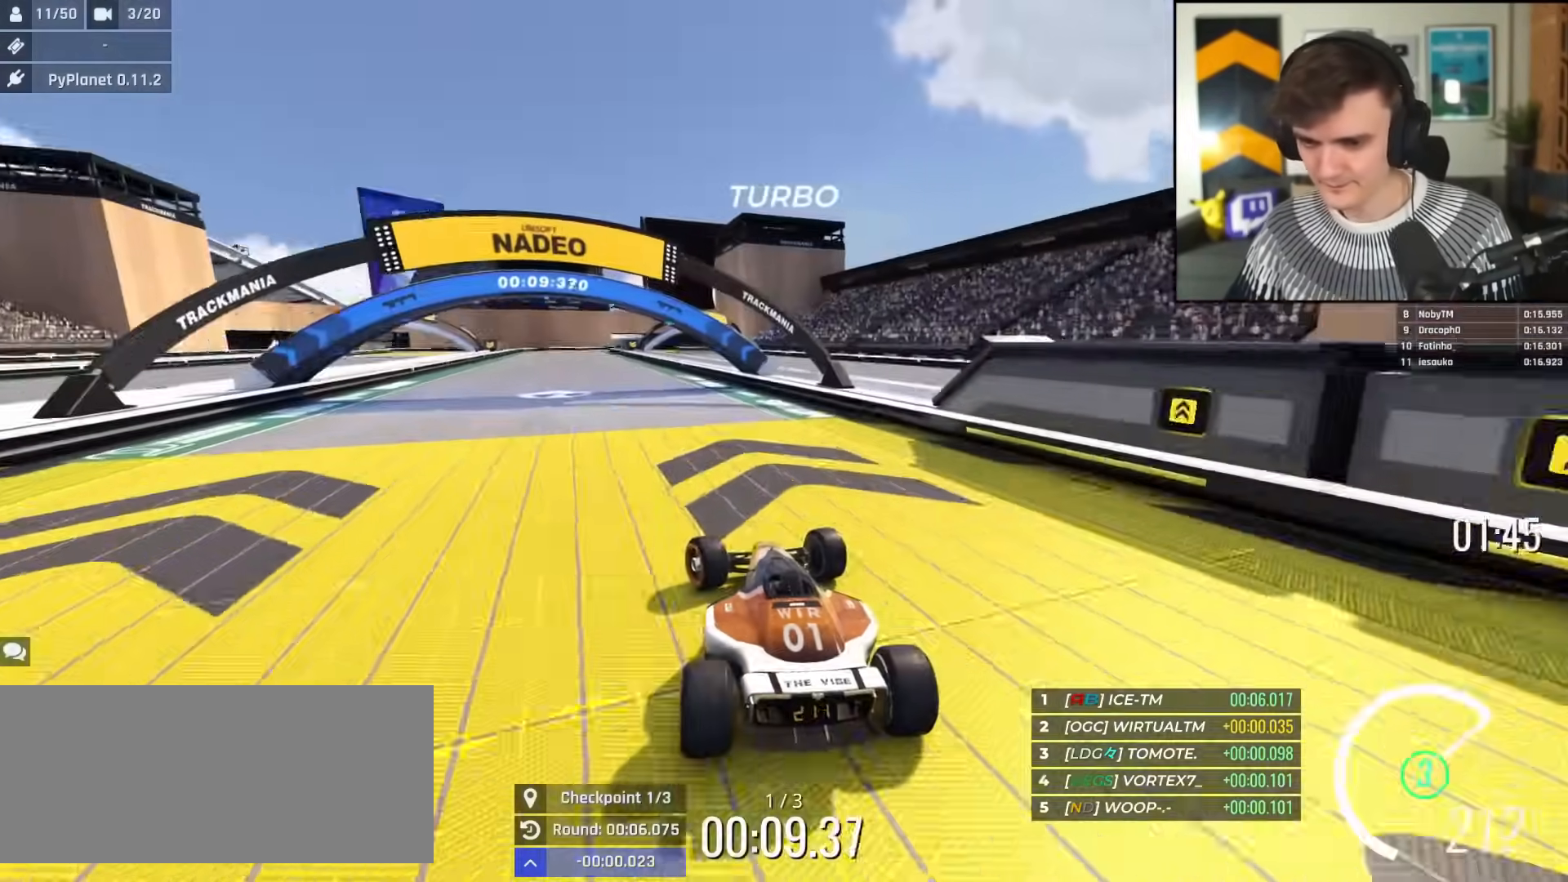
{"keys": ["up"], "events": [[167, "left", "up"], [317, "right", "down"], [400, "right", "up"]]}
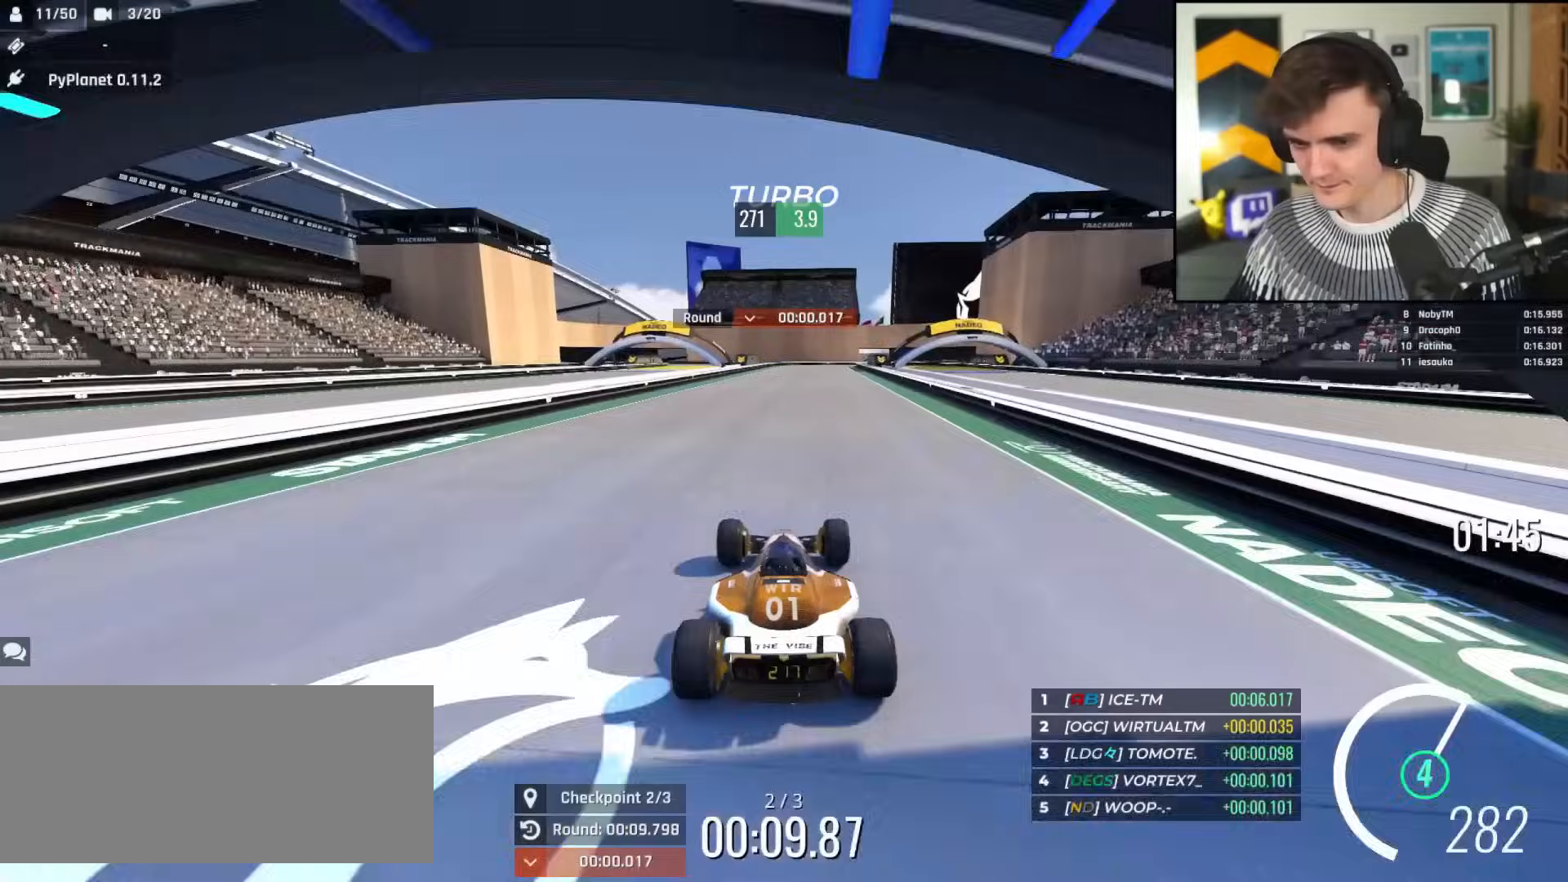
{"keys": ["up"], "events": [[184, "left", "down"], [284, "left", "up"]]}
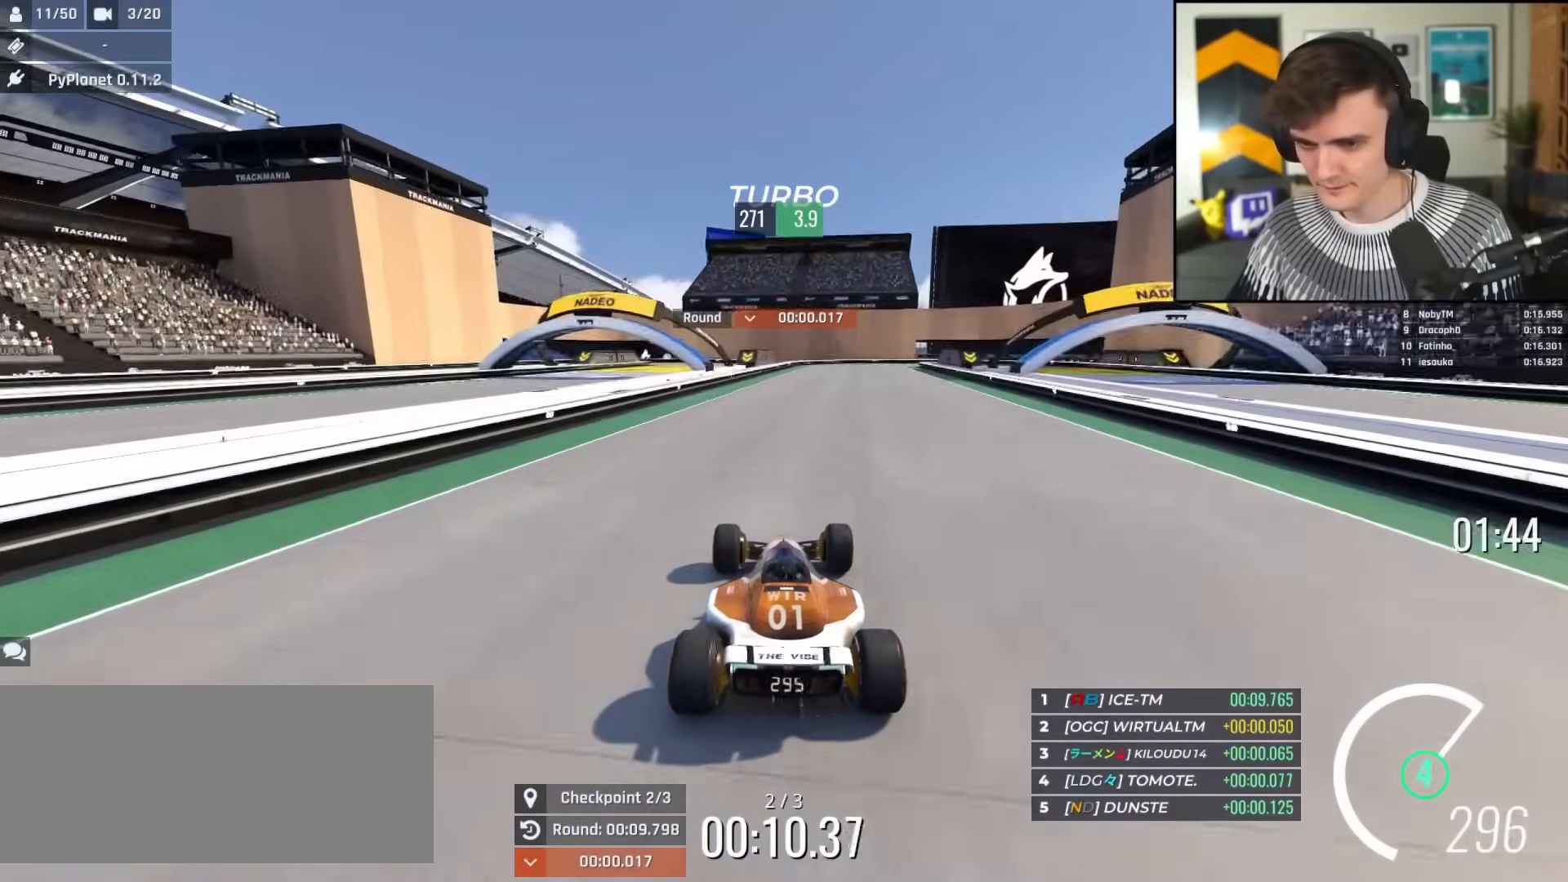
{"keys": ["right", "up"], "events": [[67, "left", "down"], [200, "left", "up"], [434, "right", "down"]]}
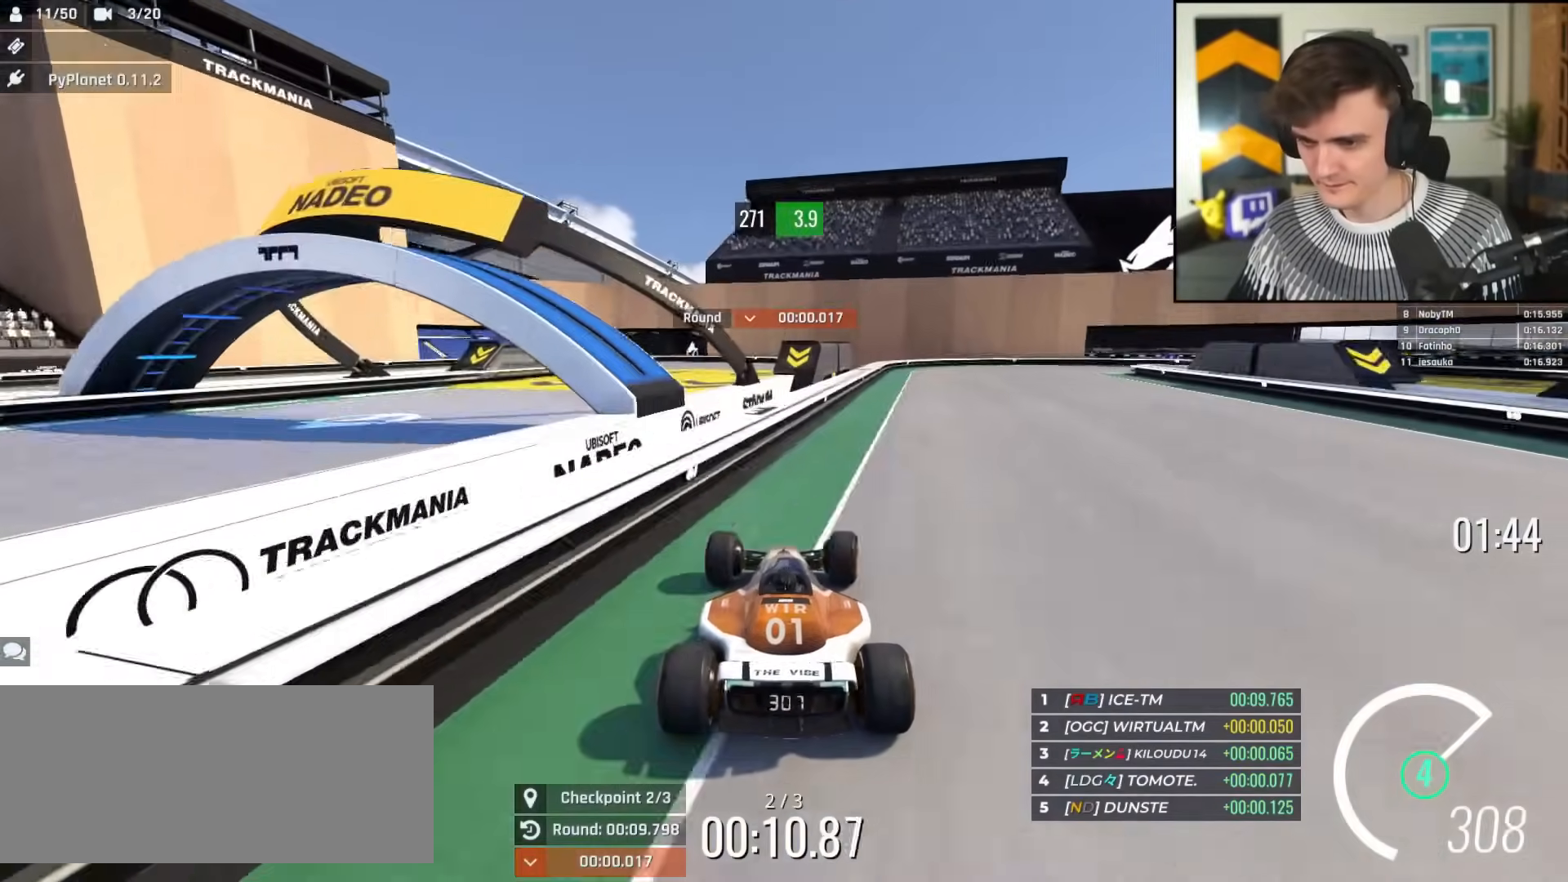
{"keys": ["brake", "right", "up"], "events": [[167, "brake", "down"]]}
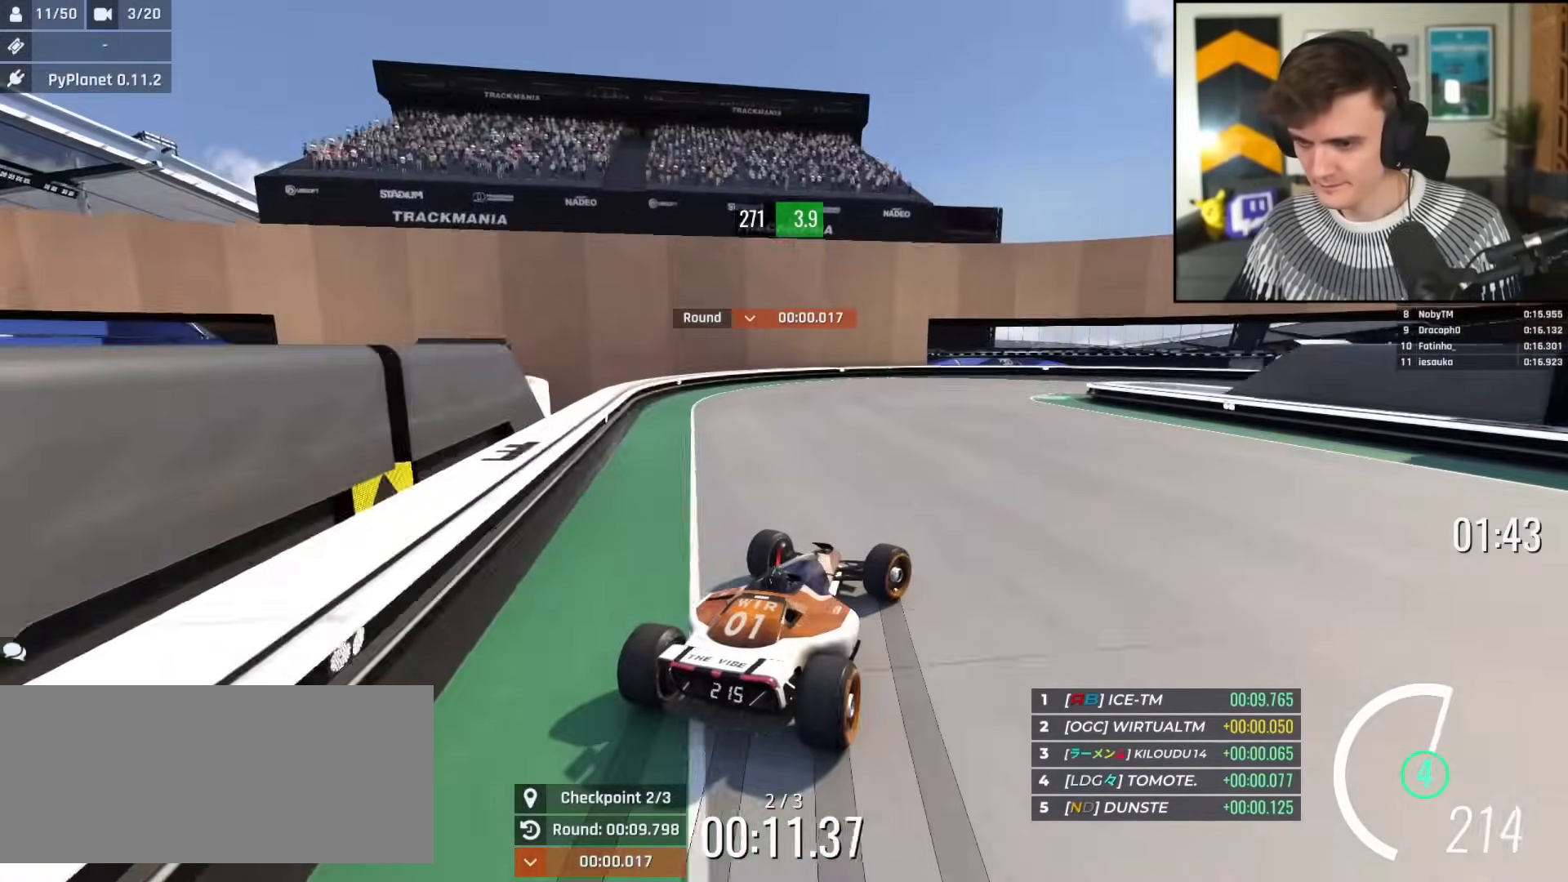
{"keys": ["right"], "events": [[417, "brake", "up"], [417, "up", "up"]]}
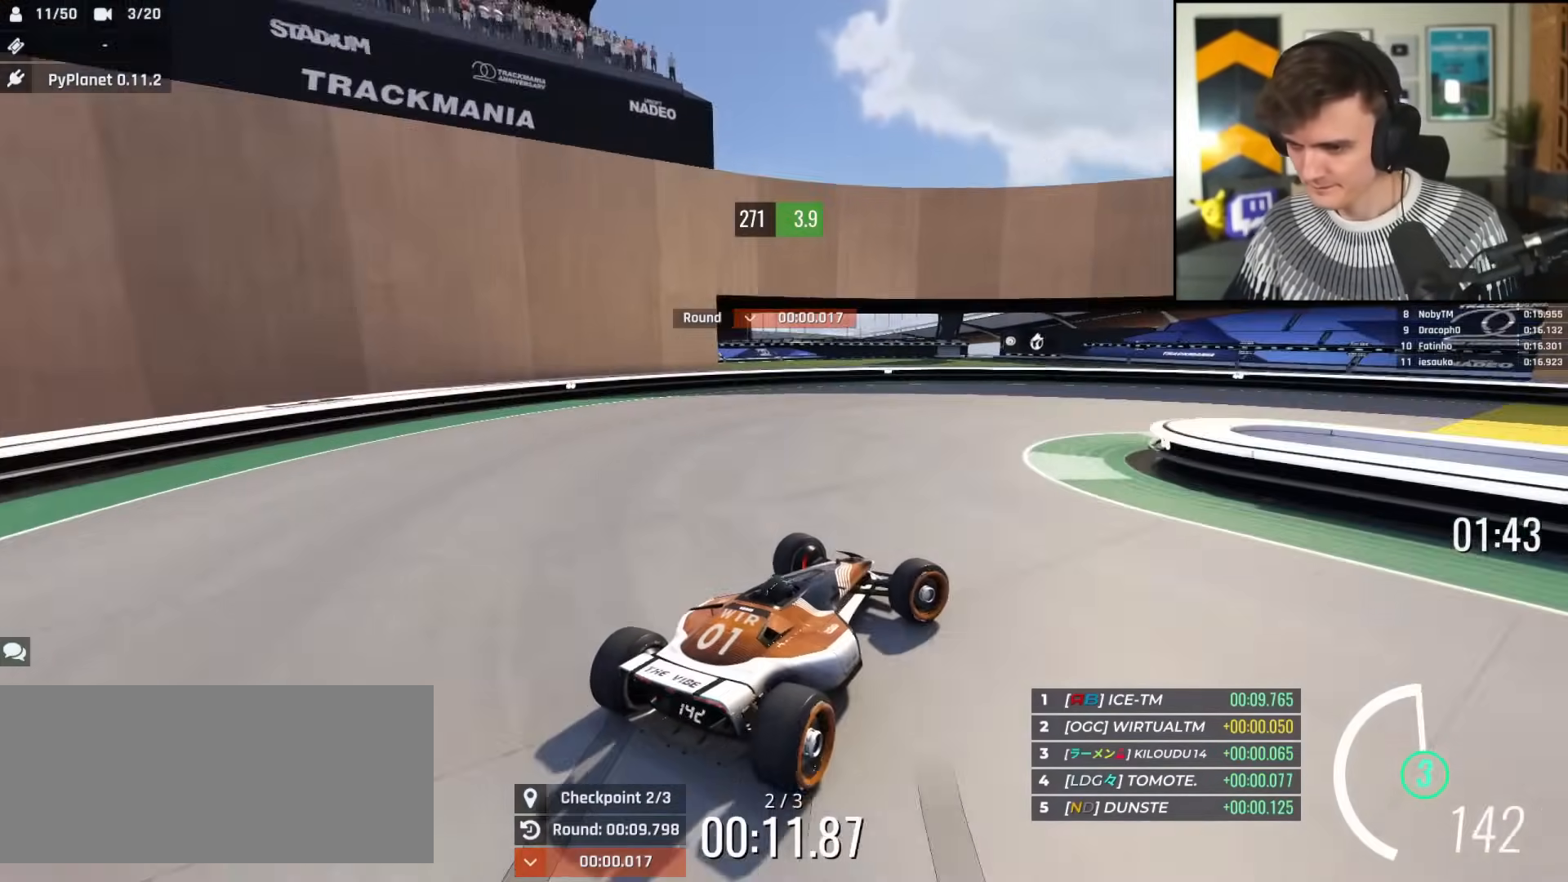
{"keys": ["right", "up"], "events": [[17, "brake", "down"], [17, "up", "down"], [67, "brake", "up"], [150, "up", "up"], [251, "up", "down"]]}
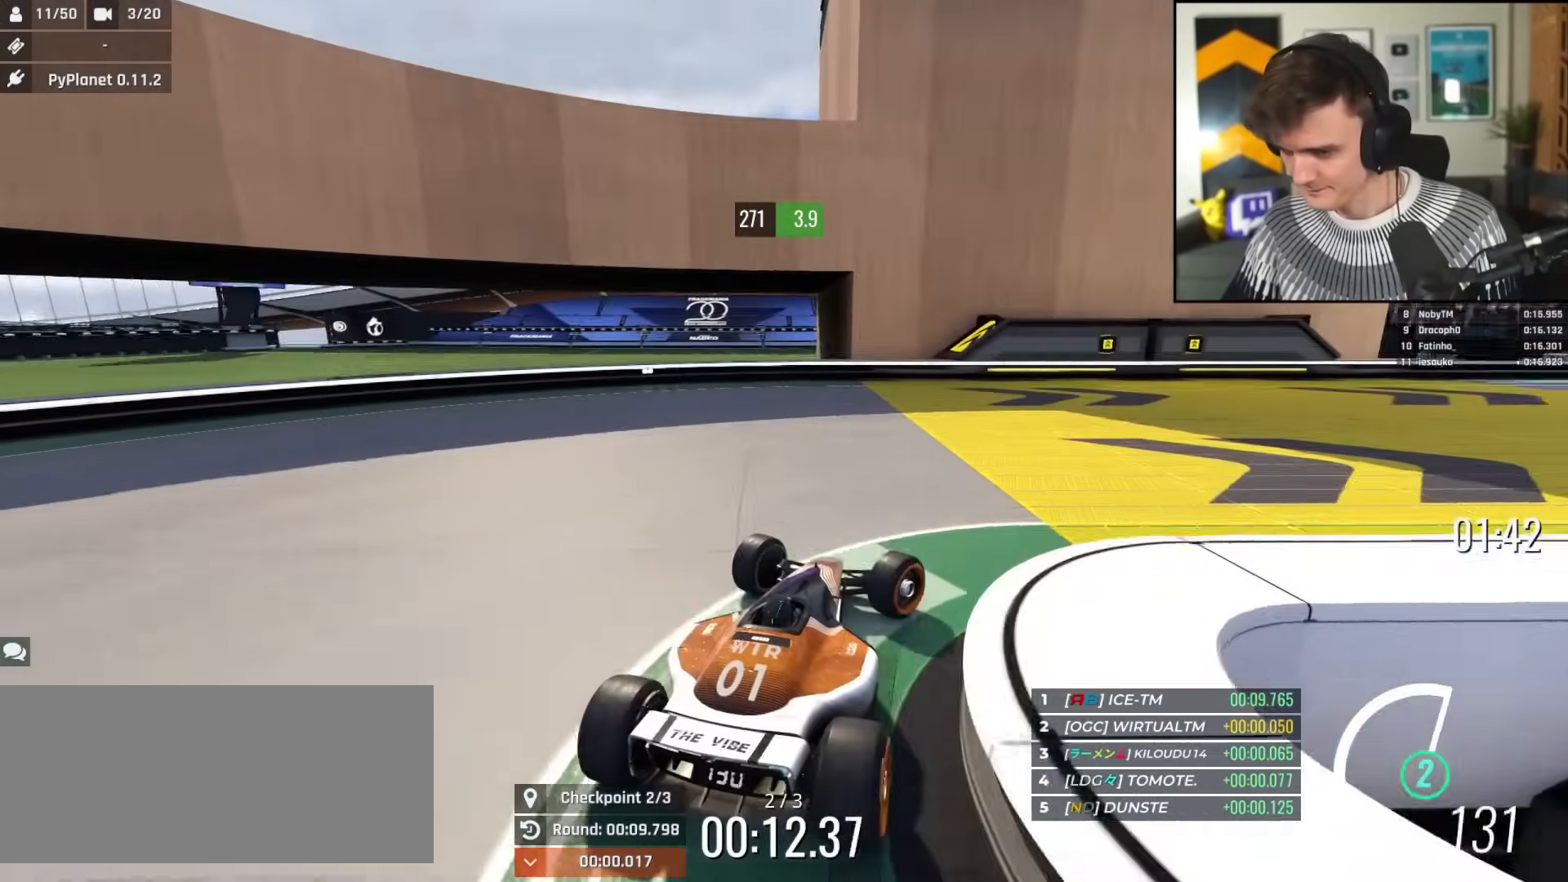
{"keys": ["right", "up"], "events": []}
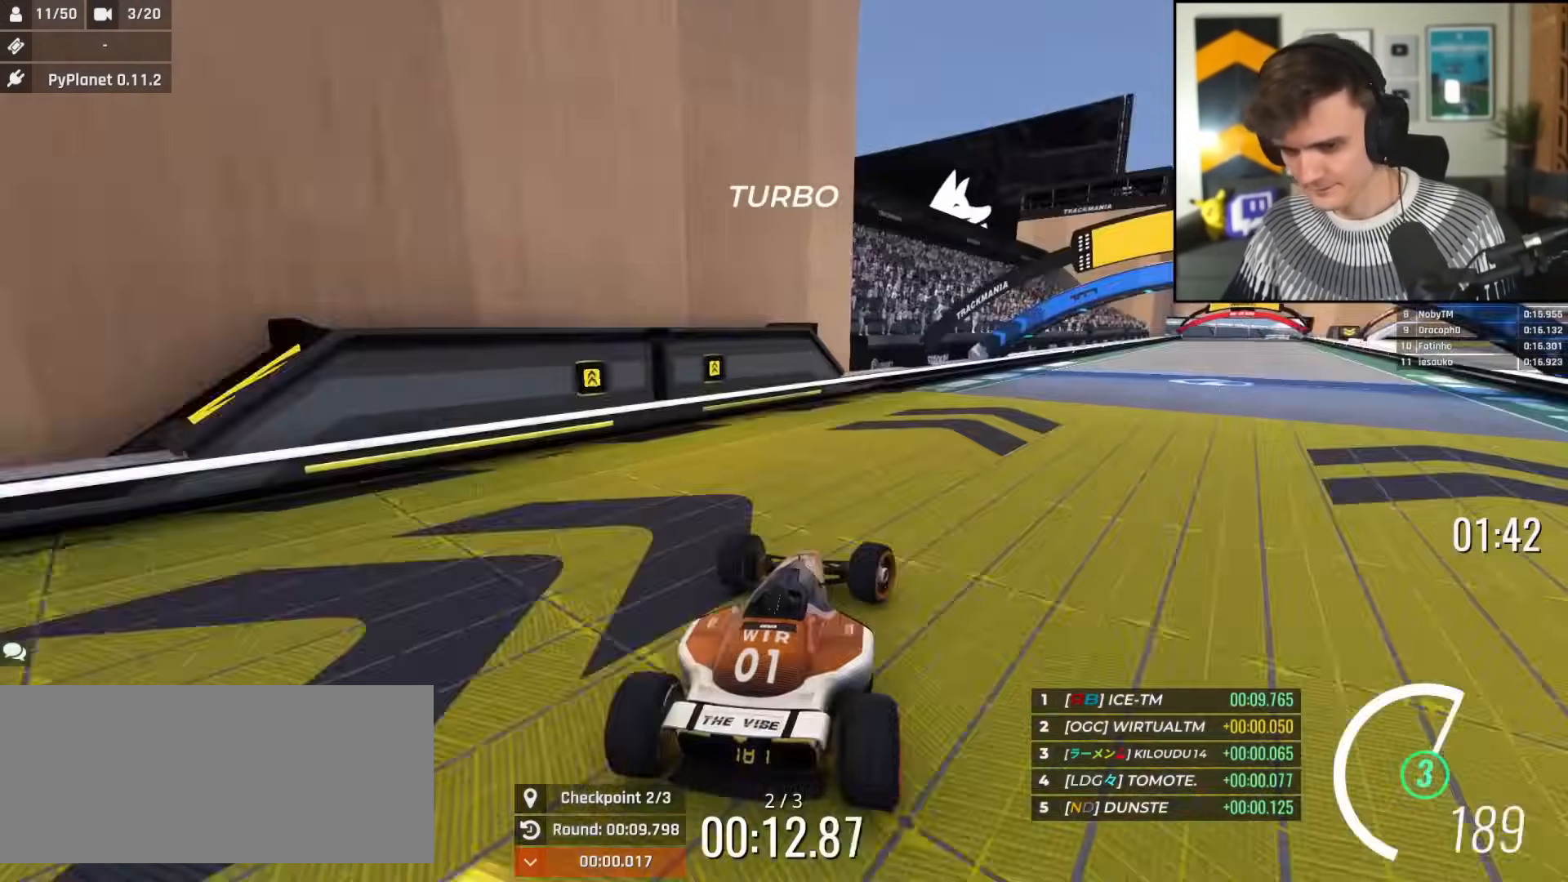
{"keys": ["left", "up"], "events": [[367, "right", "up"], [467, "left", "down"]]}
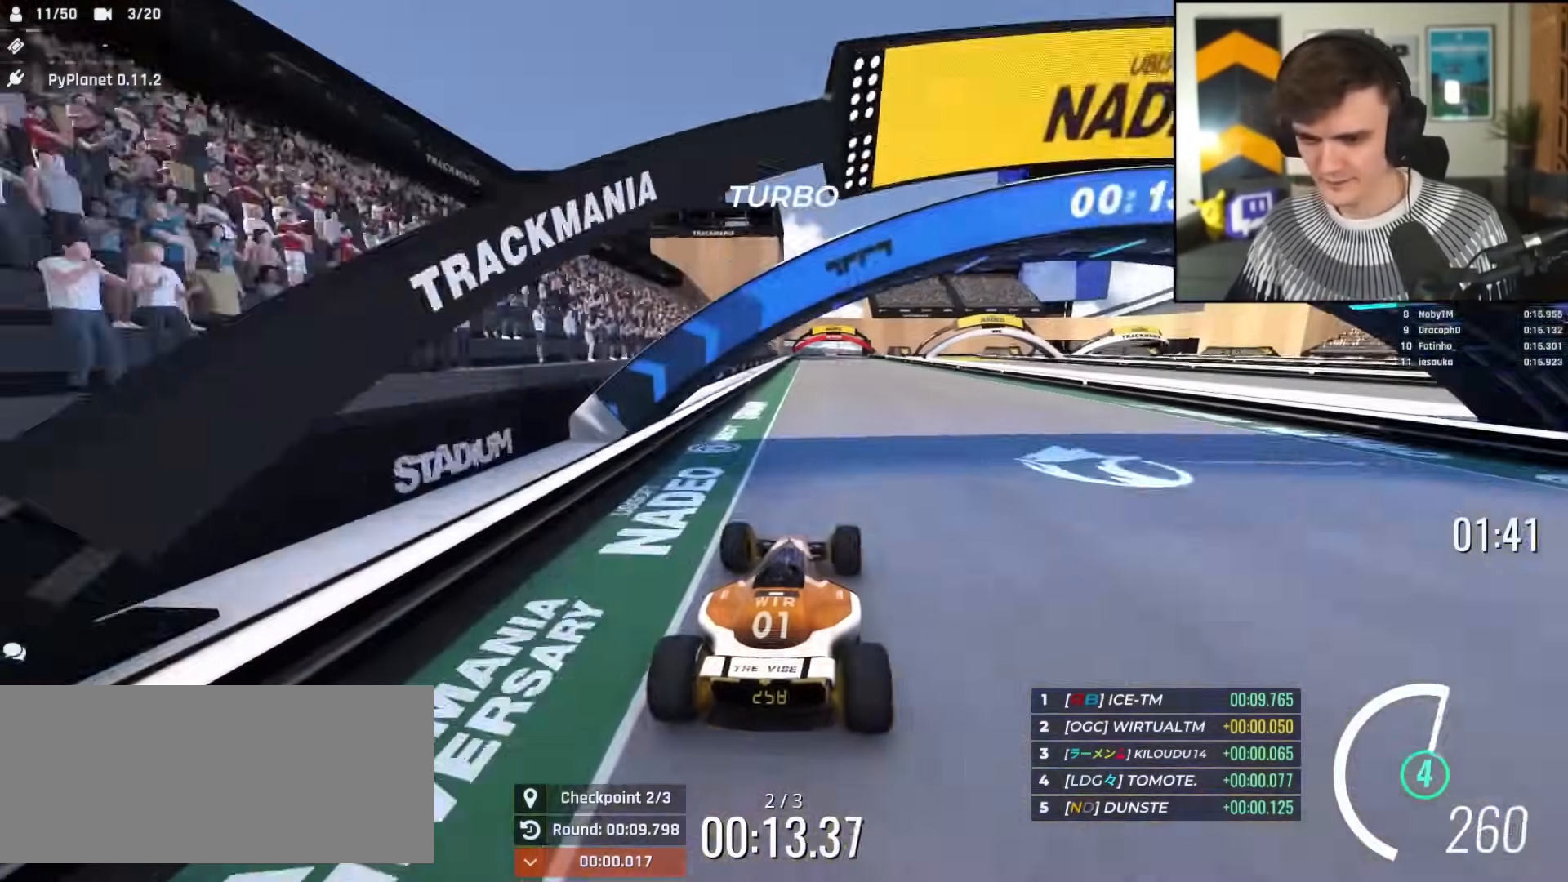
{"keys": ["up"], "events": [[67, "left", "up"]]}
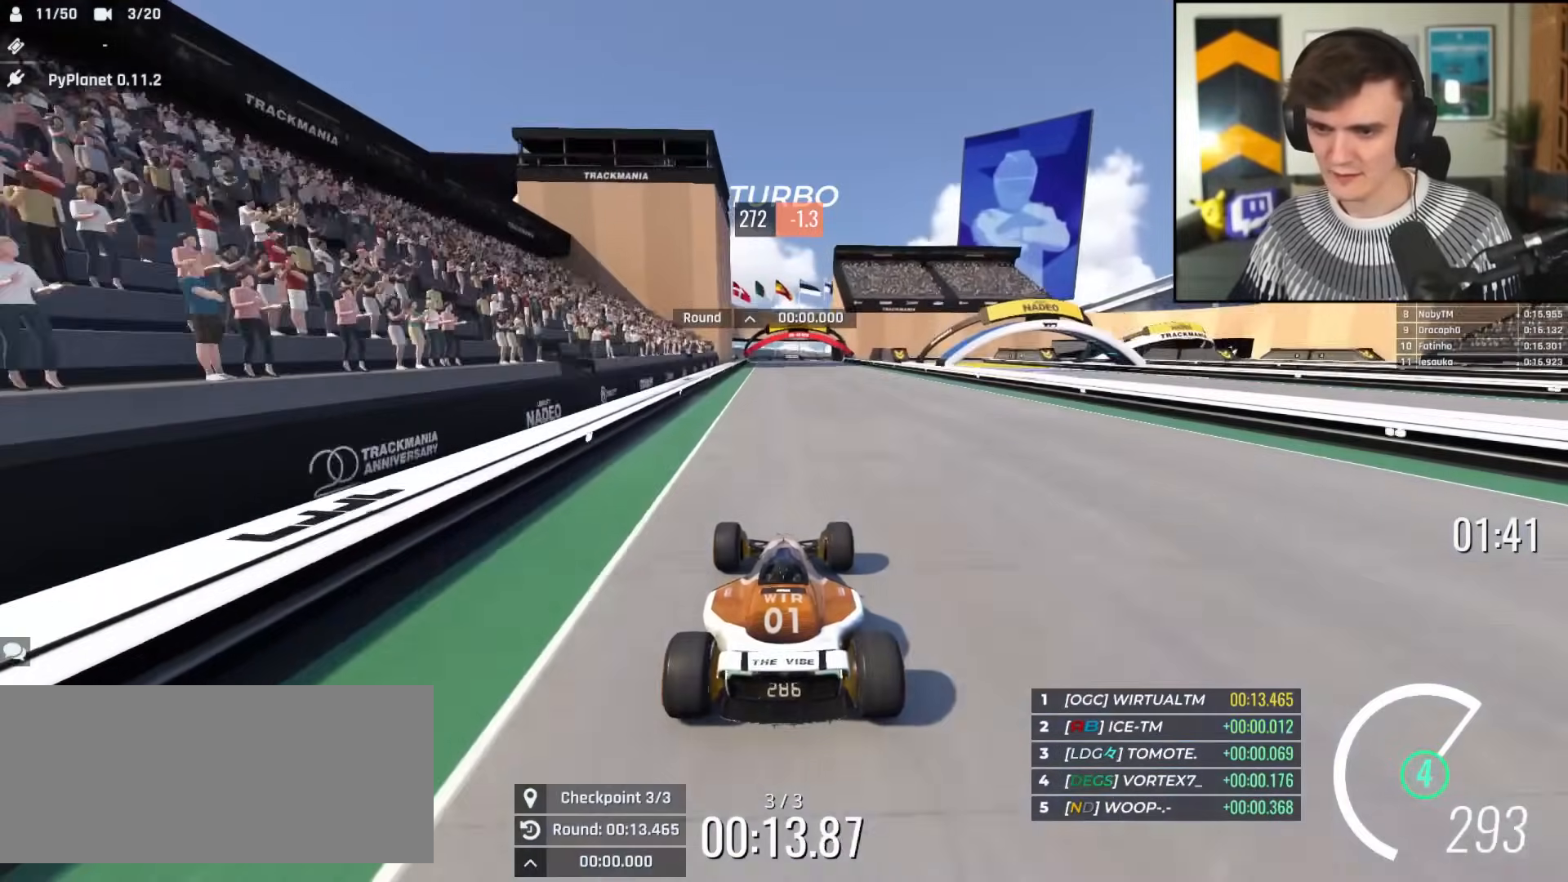
{"keys": ["up"], "events": []}
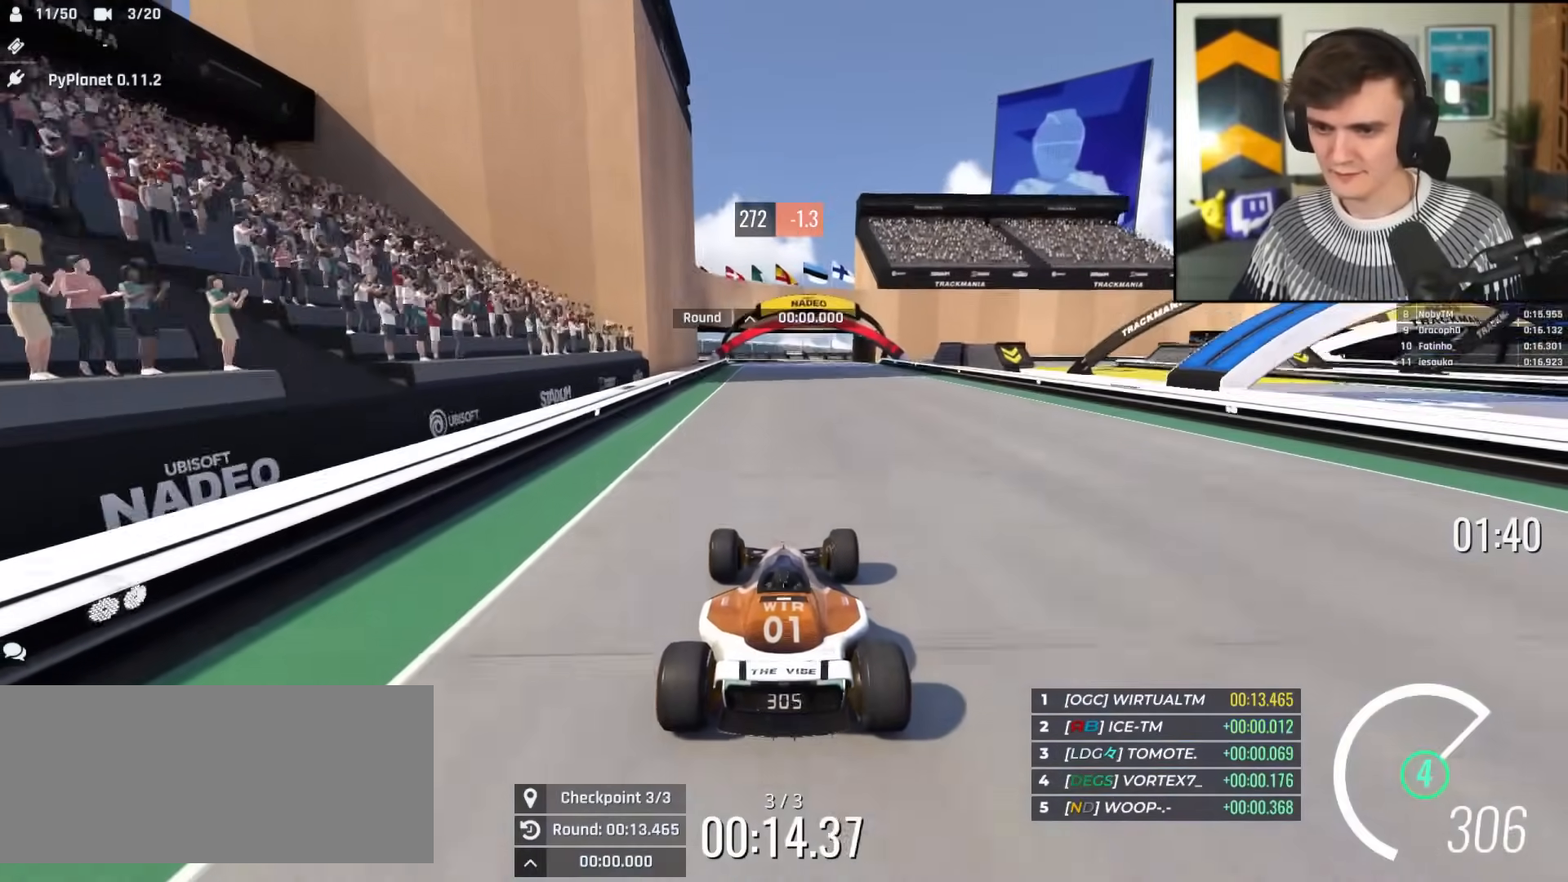
{"keys": ["up"], "events": []}
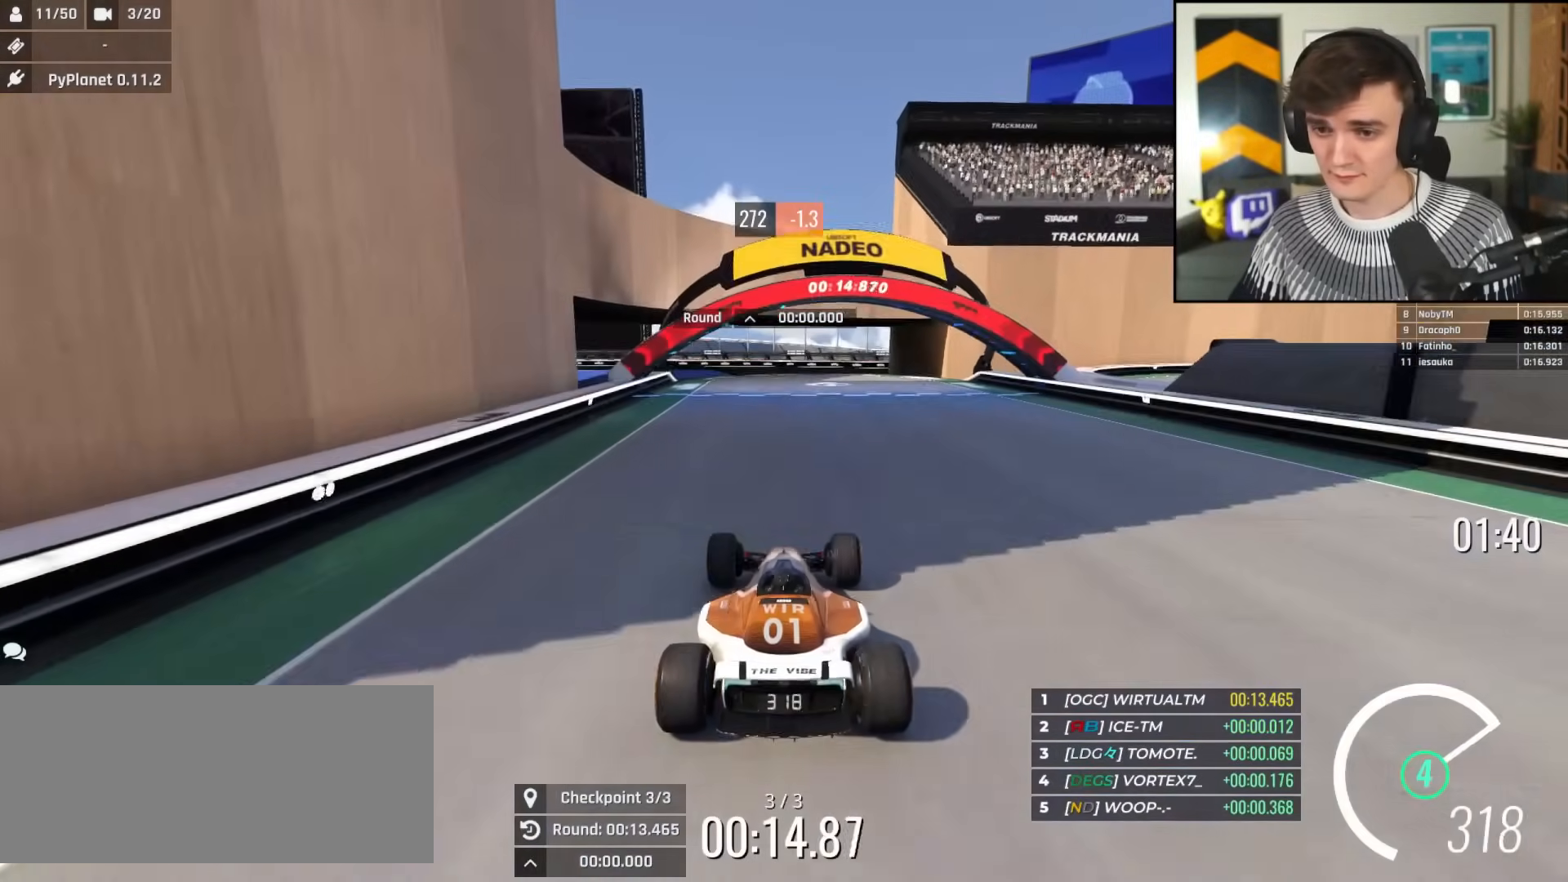
{"keys": ["right", "up"], "events": [[300, "right", "down"]]}
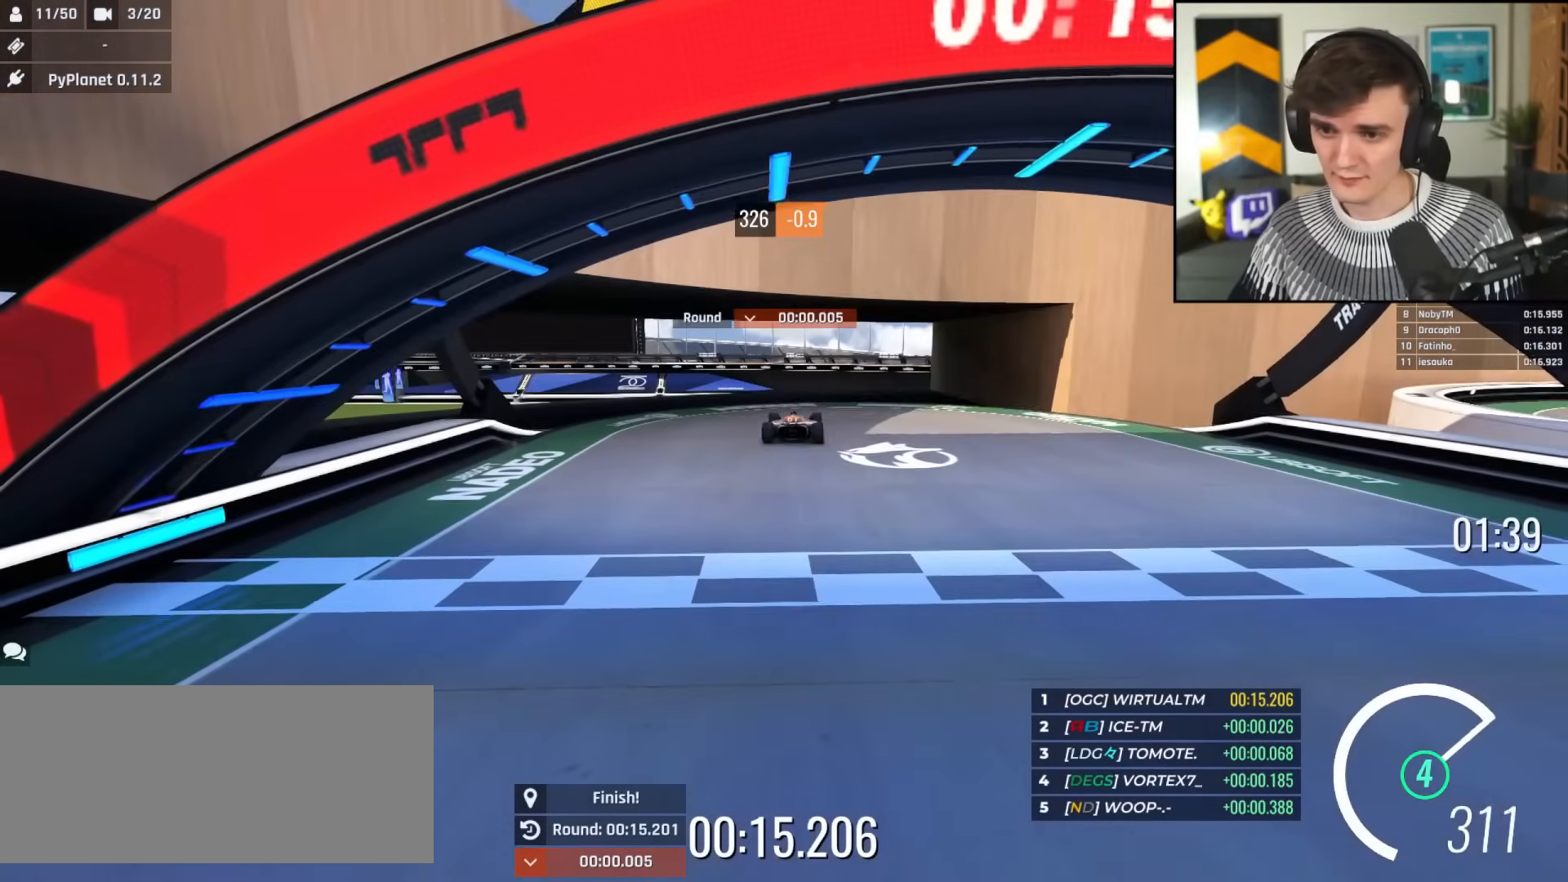
{"keys": ["up"], "events": [[117, "right", "up"]]}
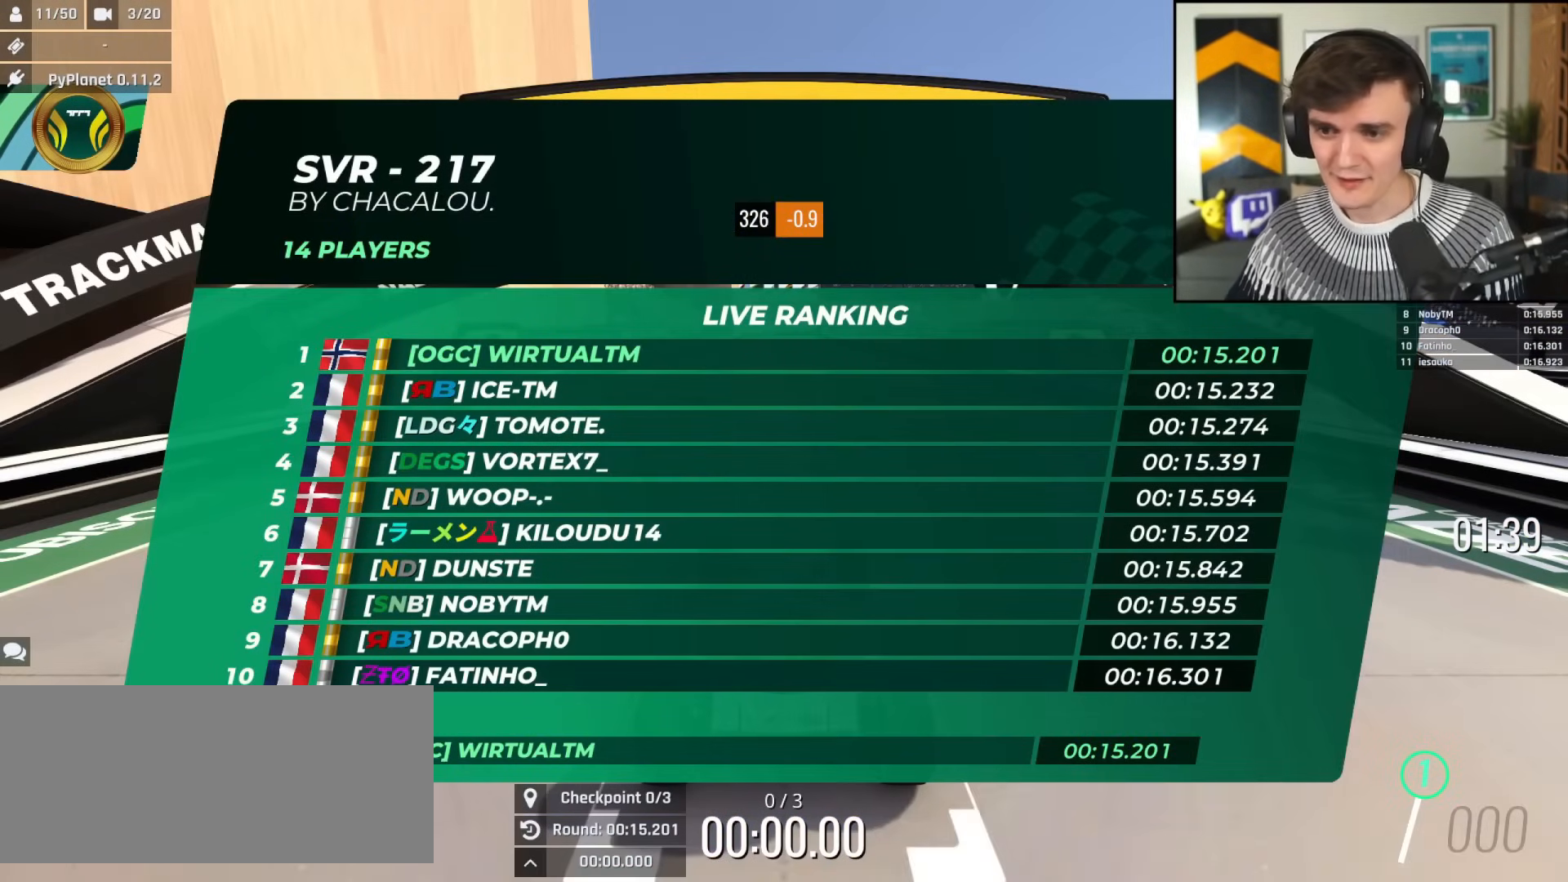
{"keys": ["up"], "events": []}
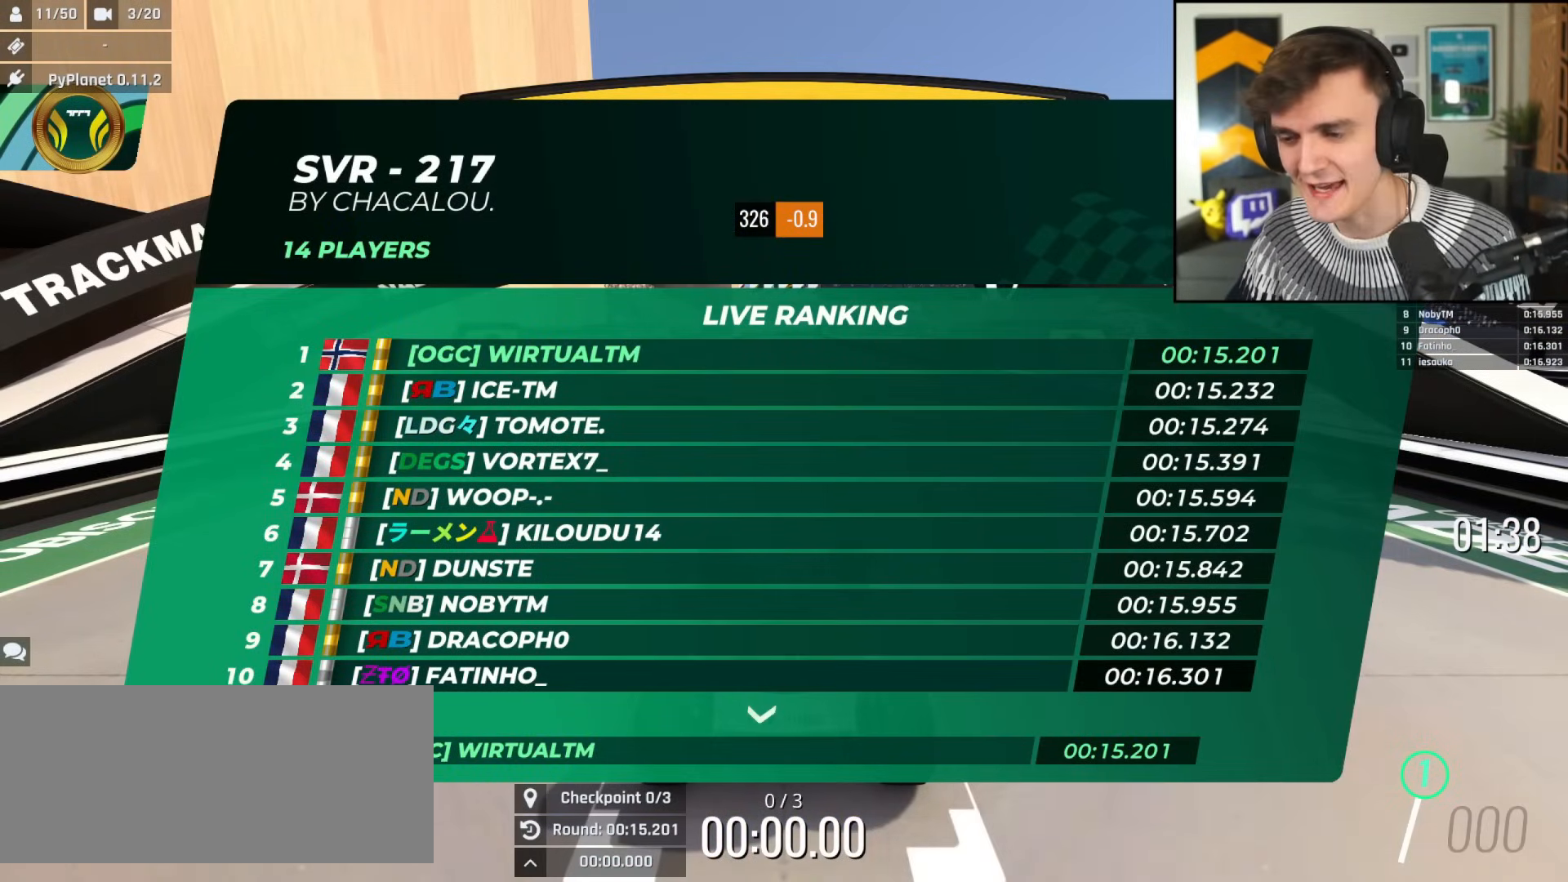
{"keys": ["up"], "events": []}
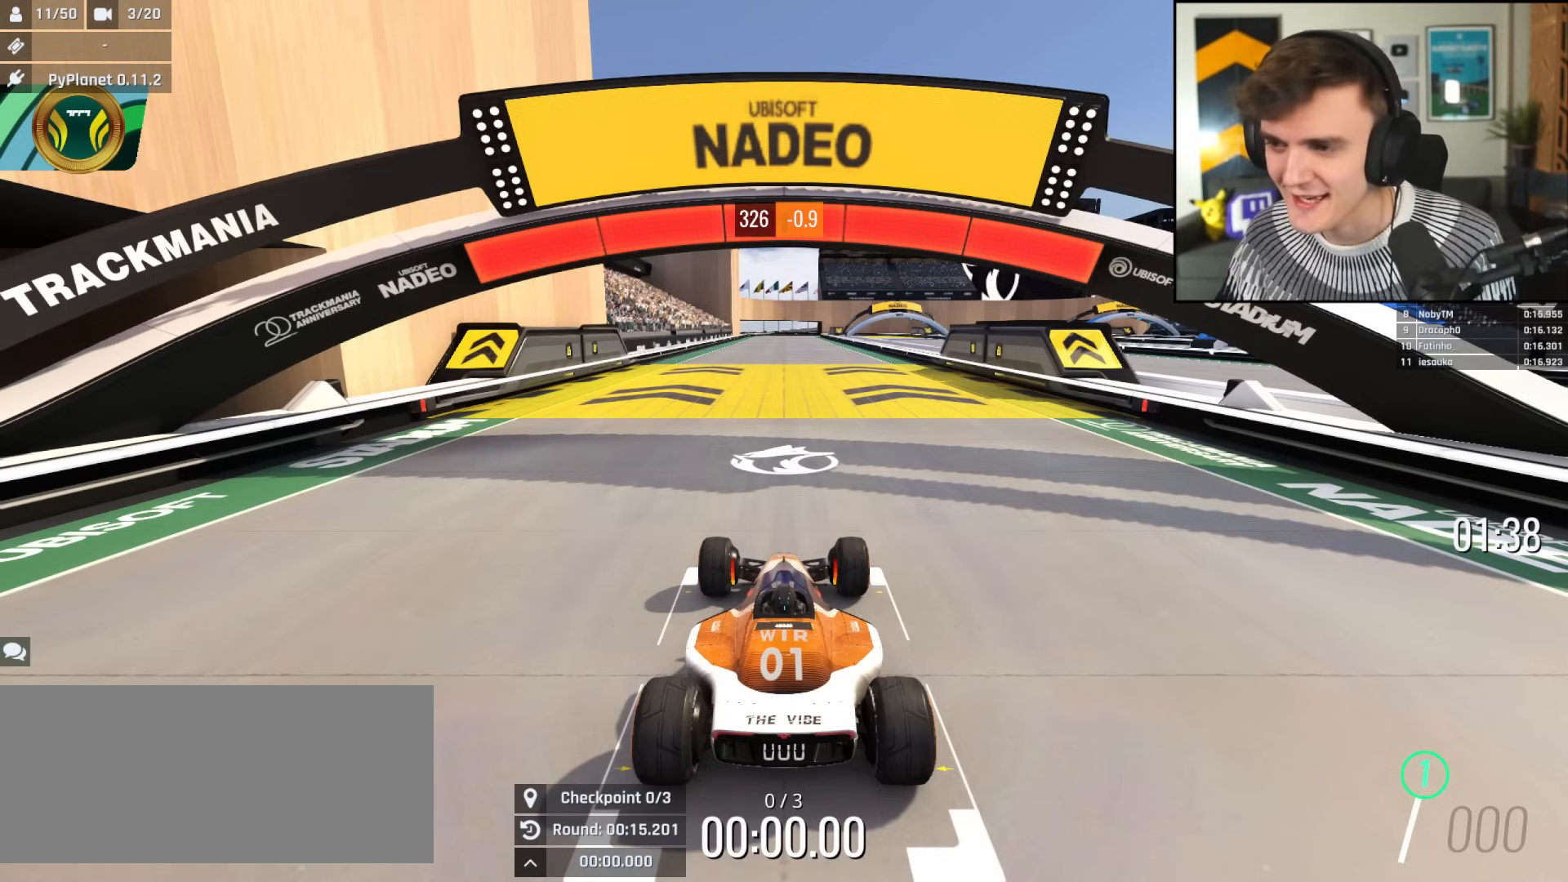
{"keys": ["up"], "events": []}
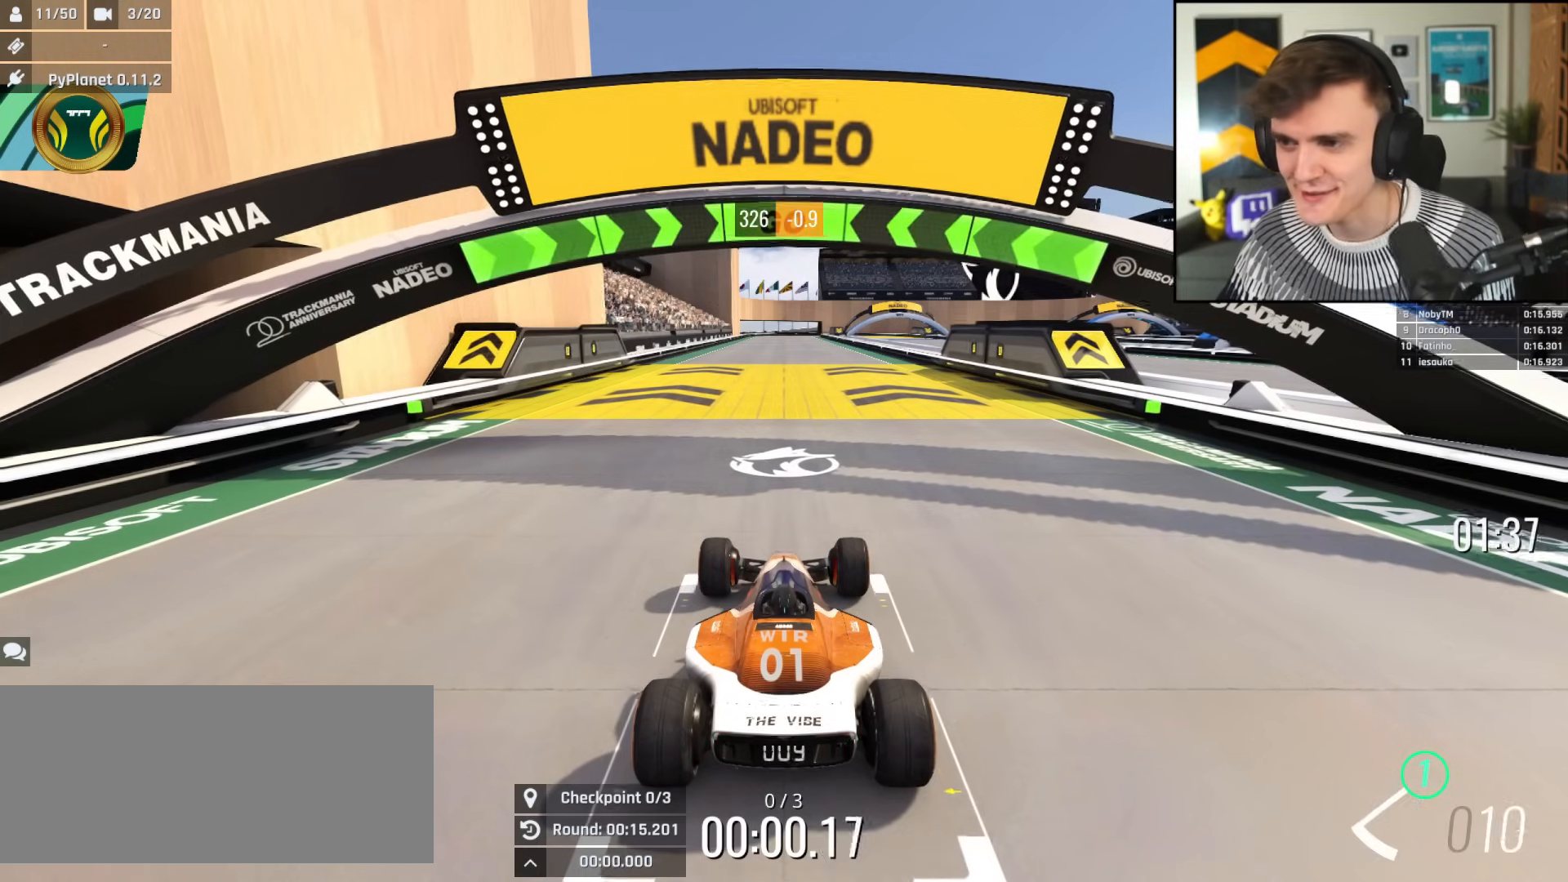
{"keys": ["up"], "events": []}
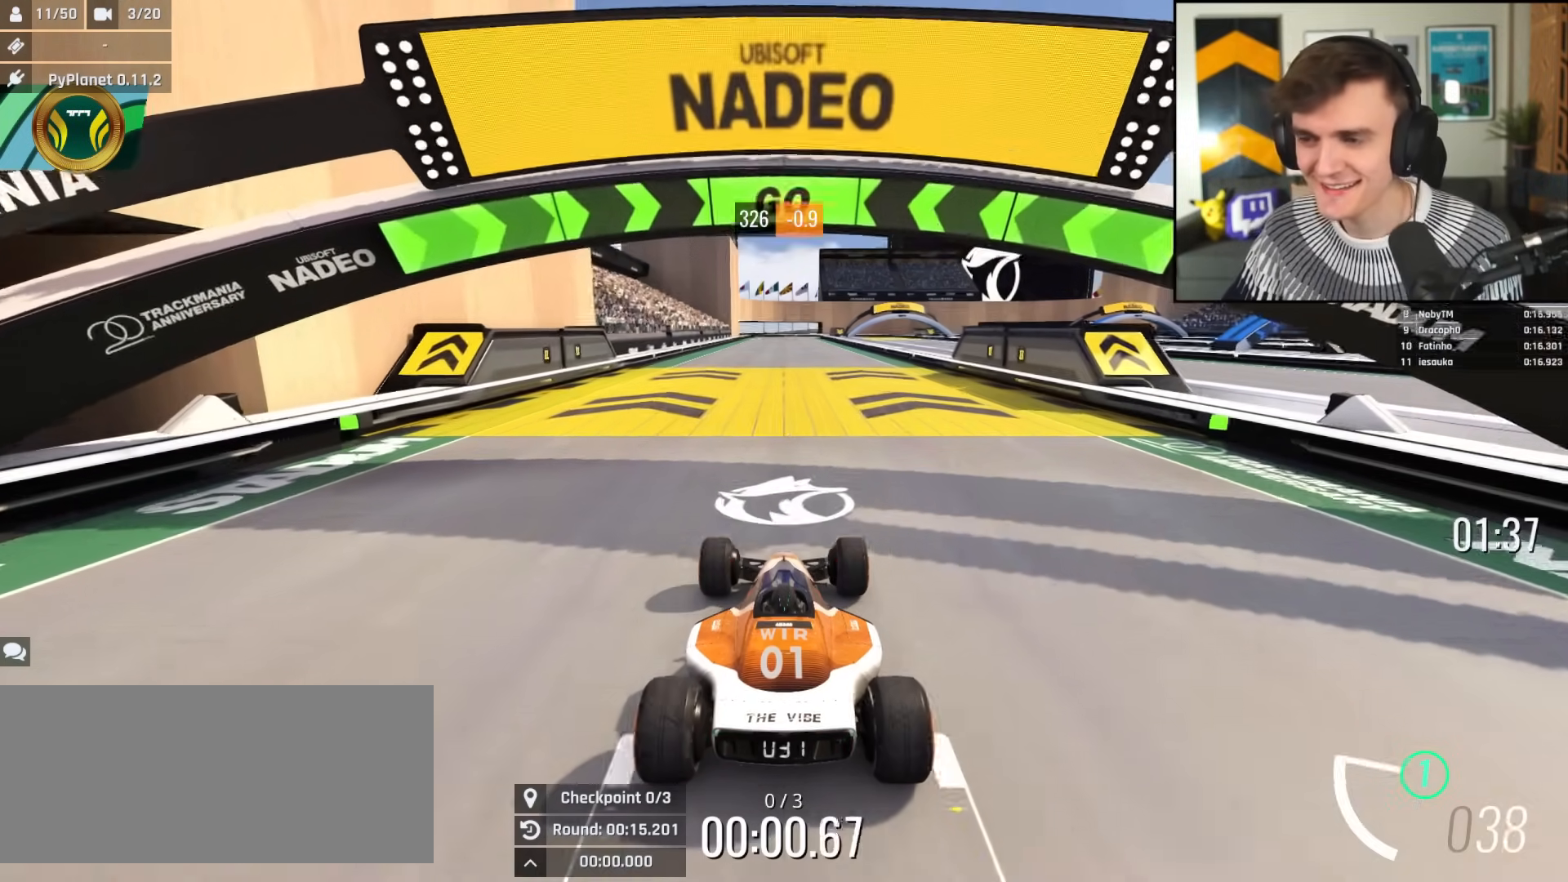
{"keys": ["up"], "events": []}
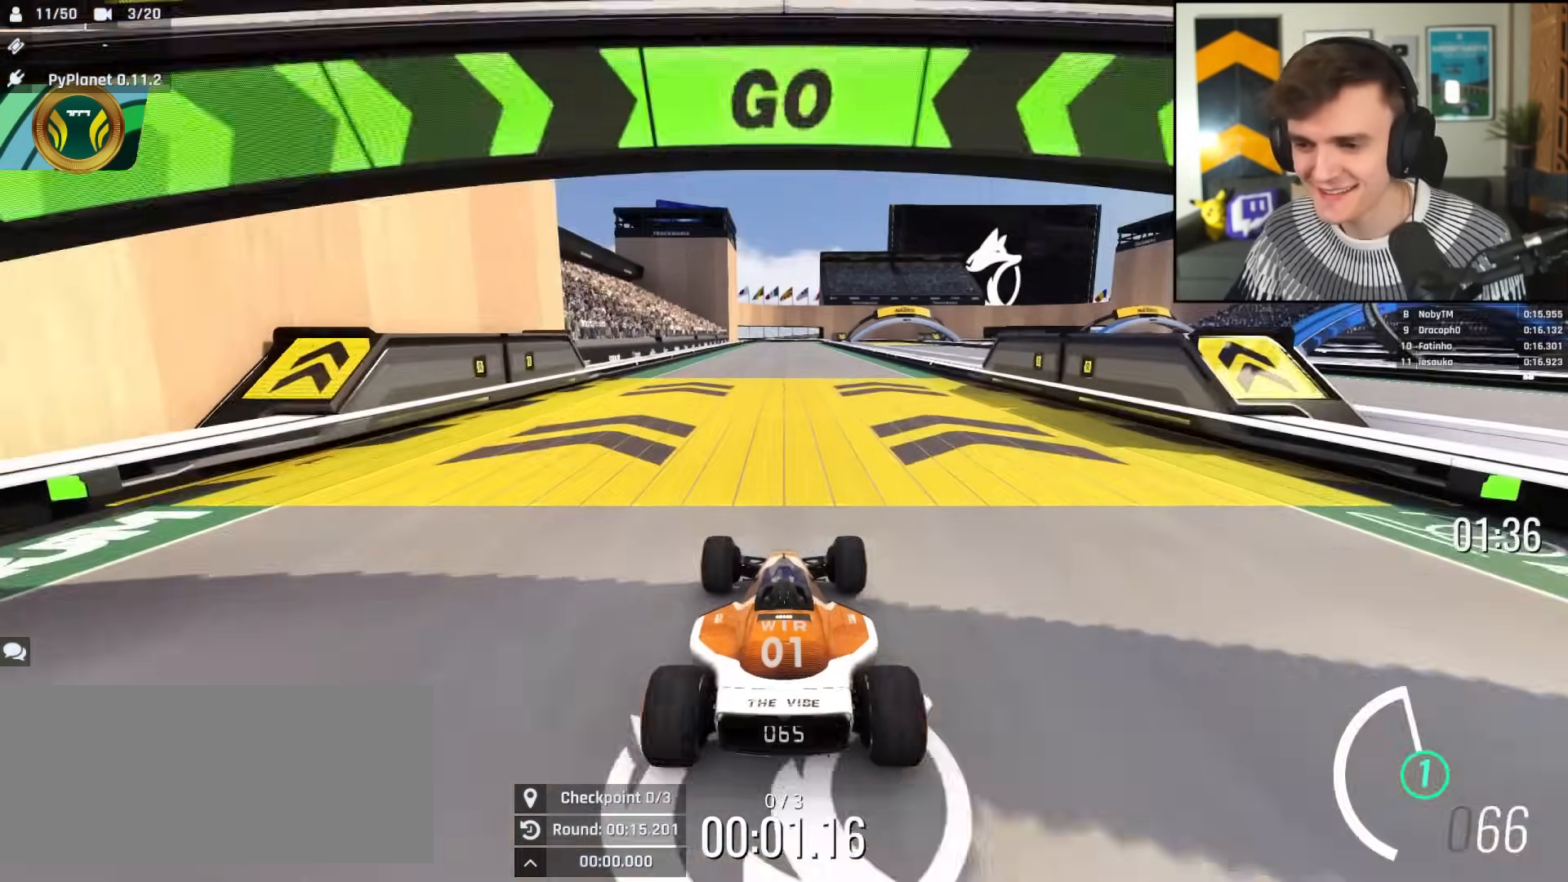
{"keys": ["up"], "events": [[34, "left", "down"], [84, "left", "up"]]}
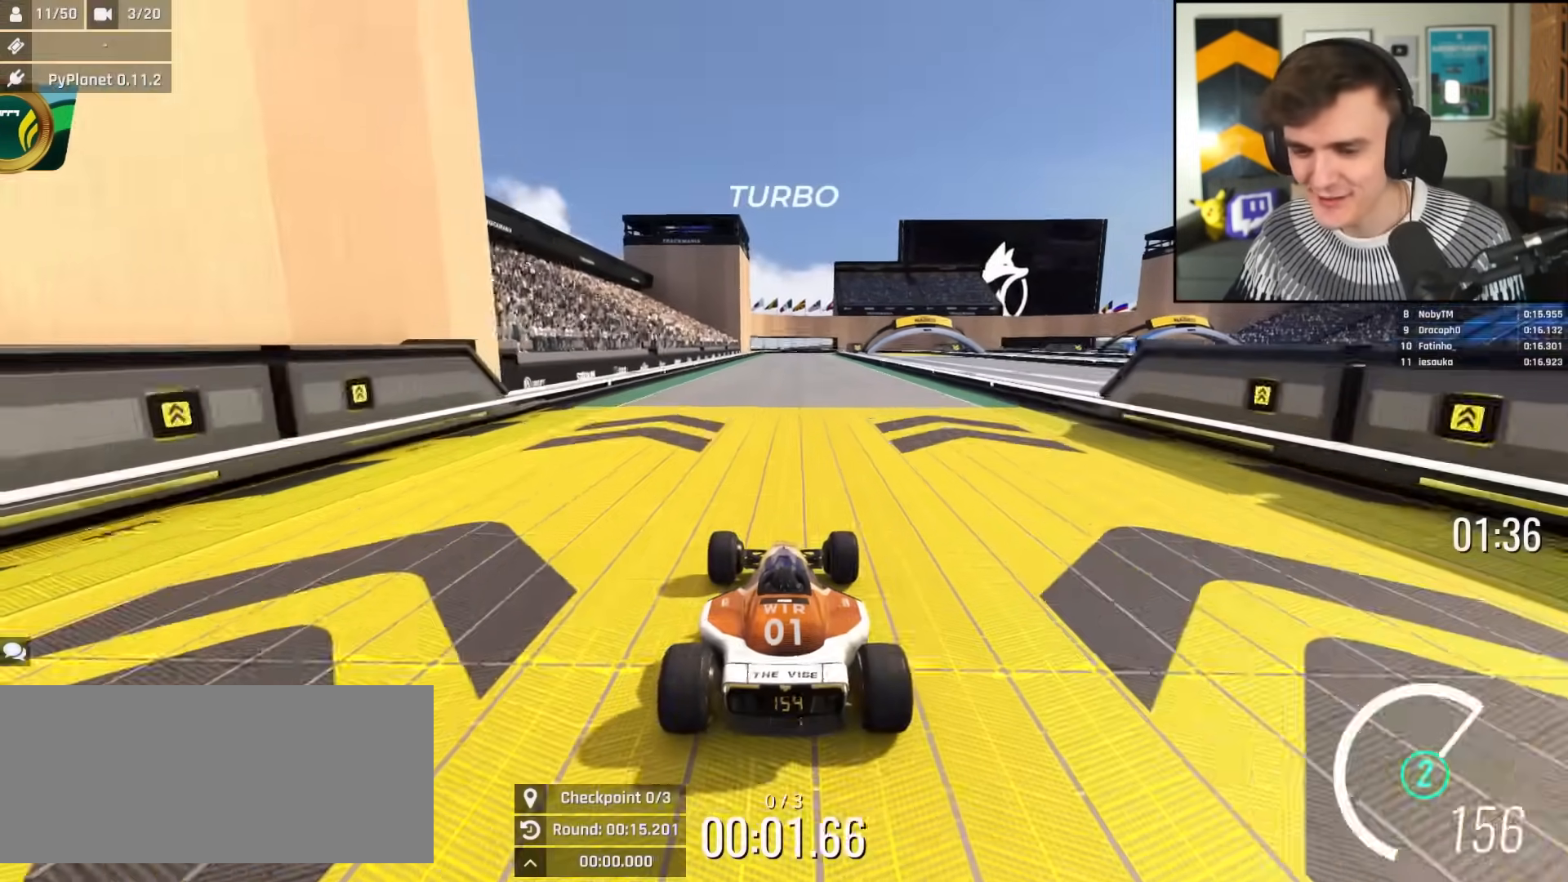
{"keys": ["up"], "events": [[233, "left", "down"], [283, "left", "up"]]}
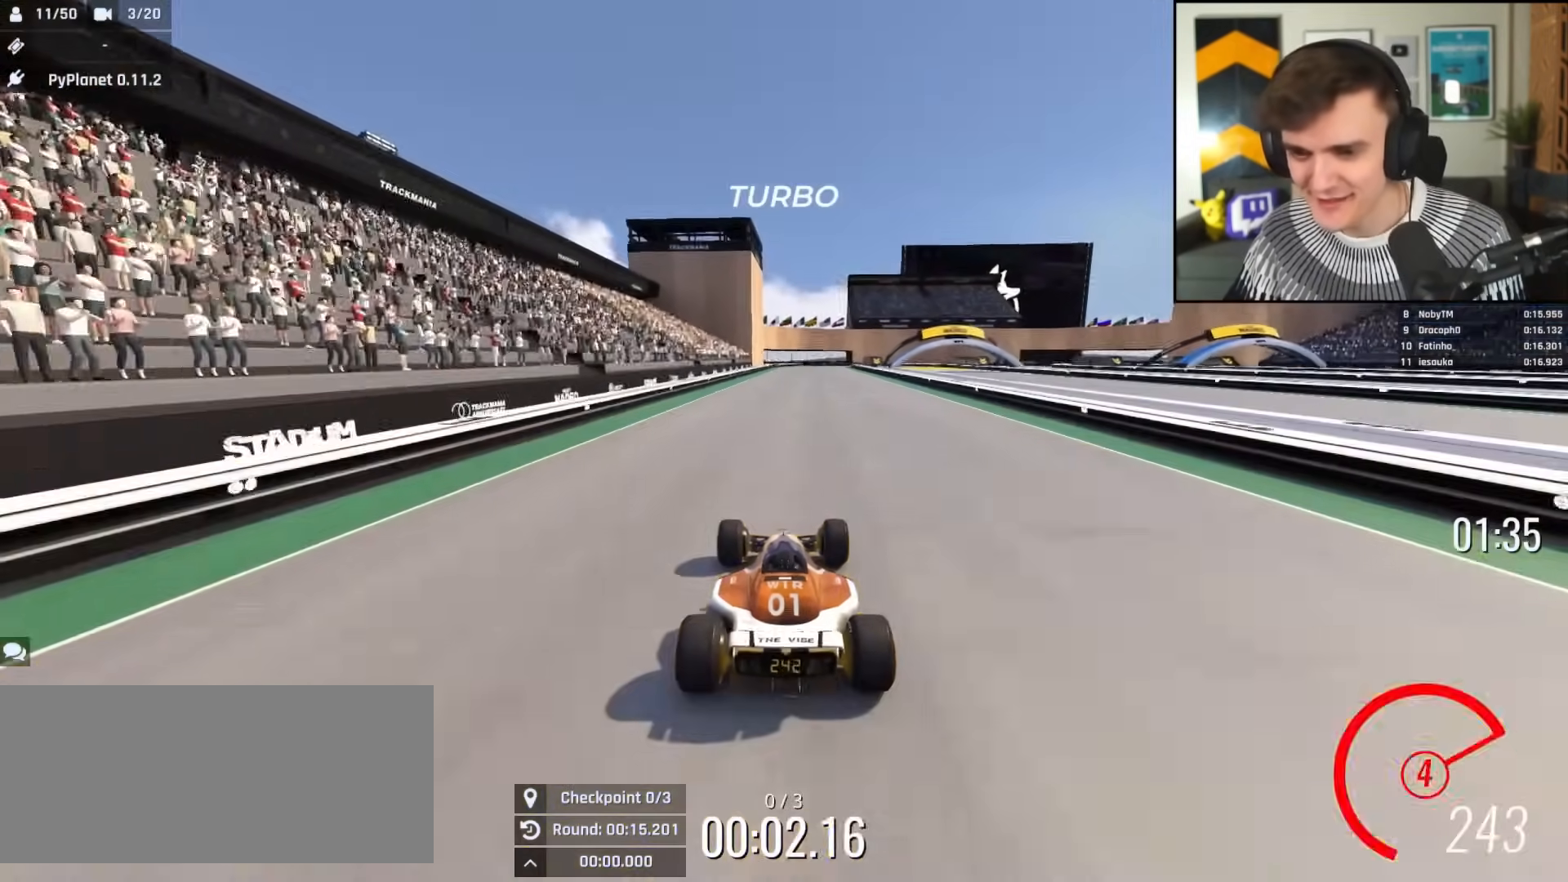
{"keys": ["up"], "events": []}
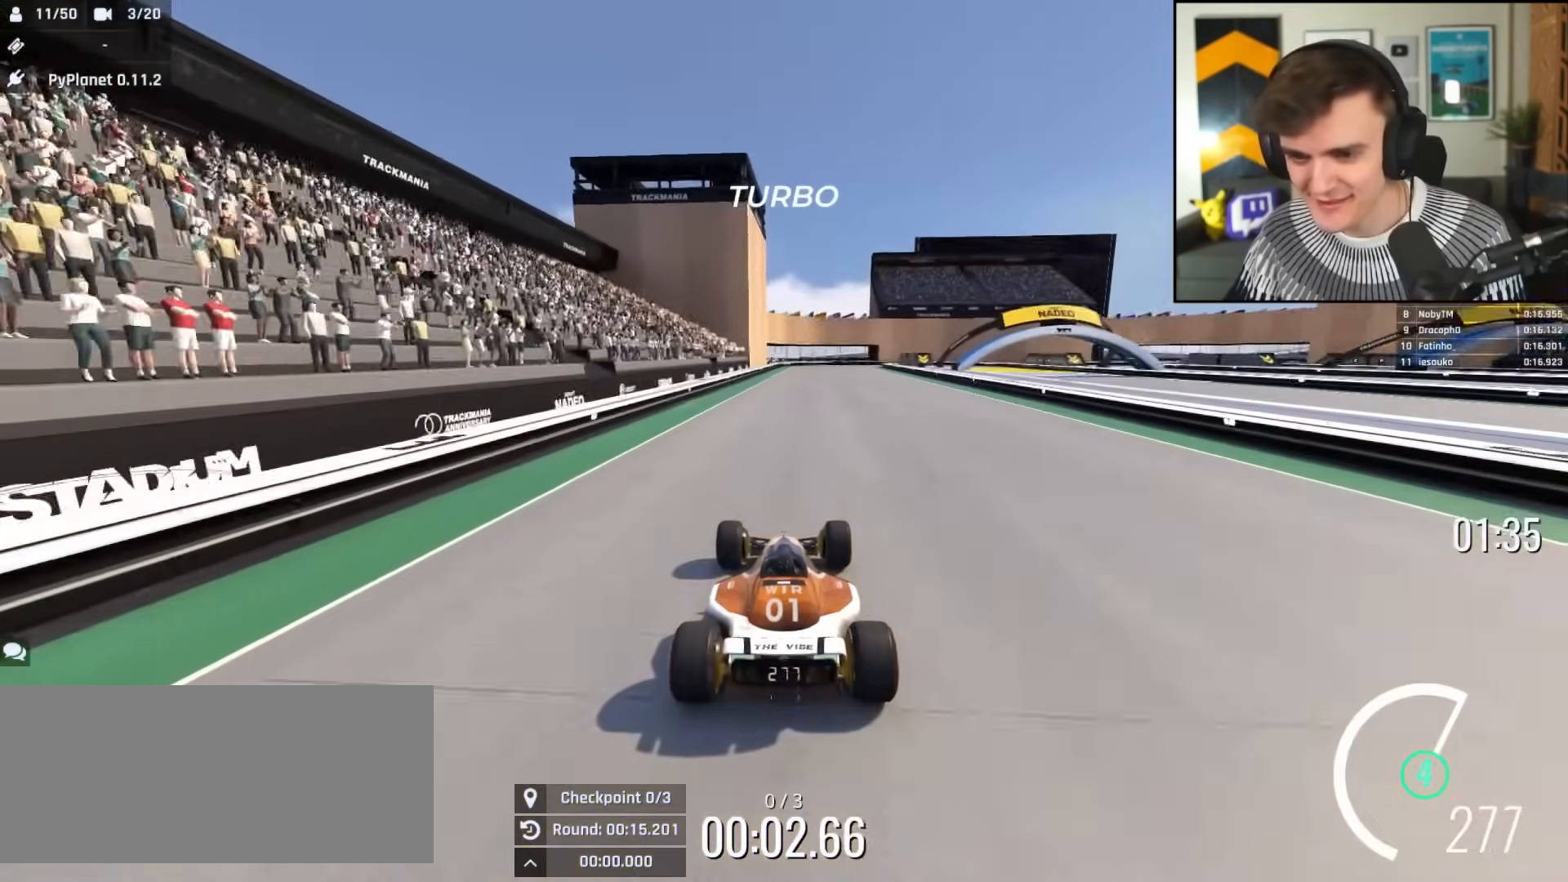
{"keys": ["left", "up"], "events": [[400, "left", "down"]]}